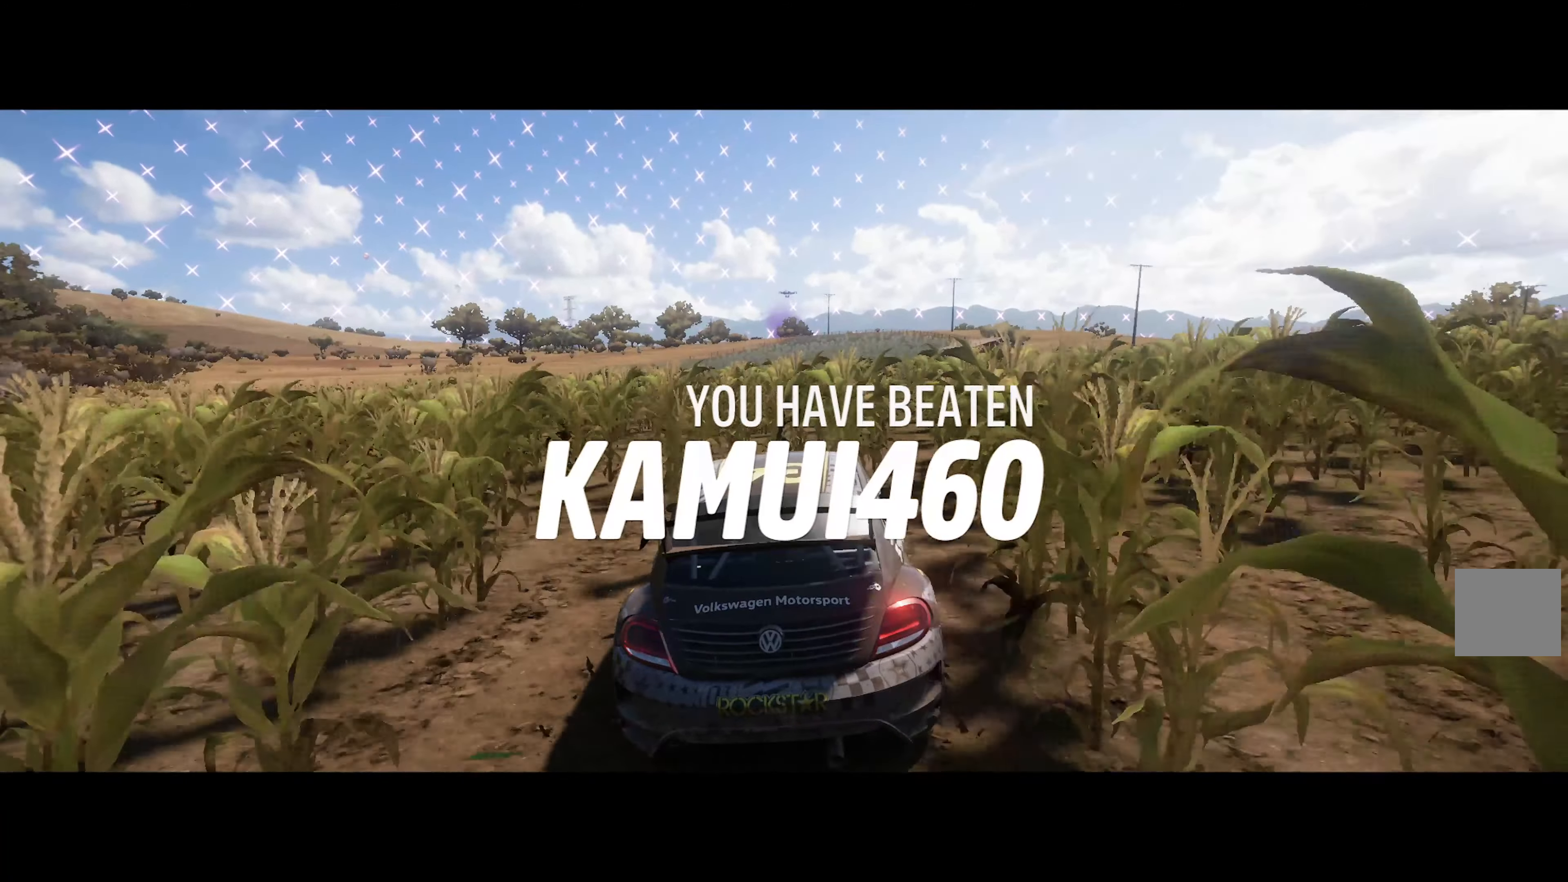
Gameplay with a controller (Xbox layout); each line is a JSON object with the inputs held at the frame after it. "events" lists button and stick changes between this image and that frame as [ms after this image, input, new state], when the widget could be followed in between.
{"buttons": ["A"], "left_stick": "center", "right_stick": "center", "events": [[183, "left_stick", "left"], [300, "left_stick", "center"]]}
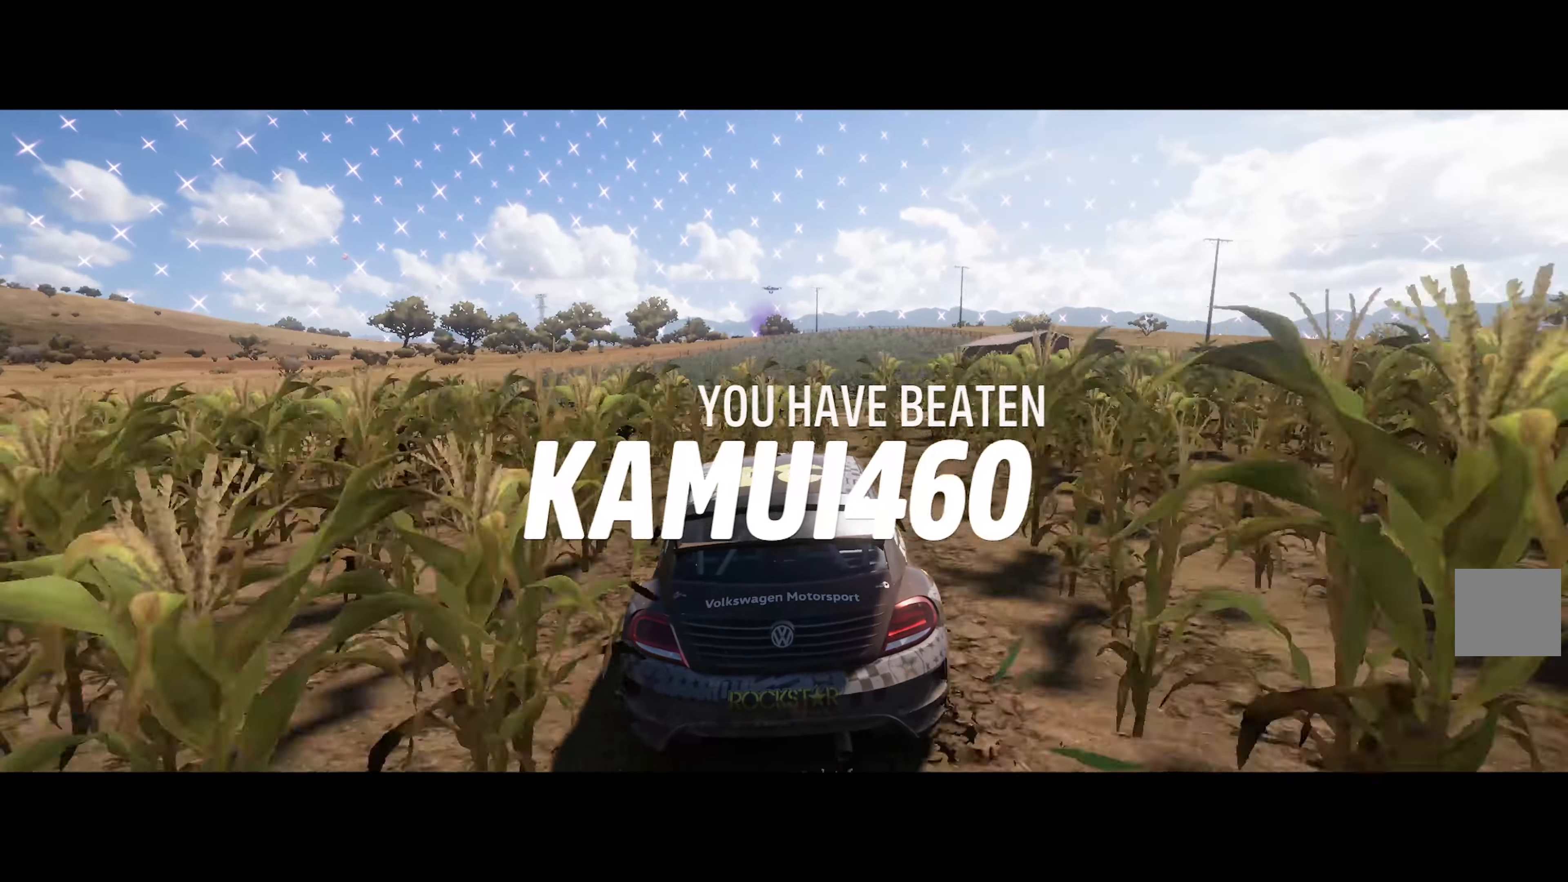
{"buttons": ["A"], "left_stick": "center", "right_stick": "center", "events": [[267, "left_stick", "left"], [467, "left_stick", "center"]]}
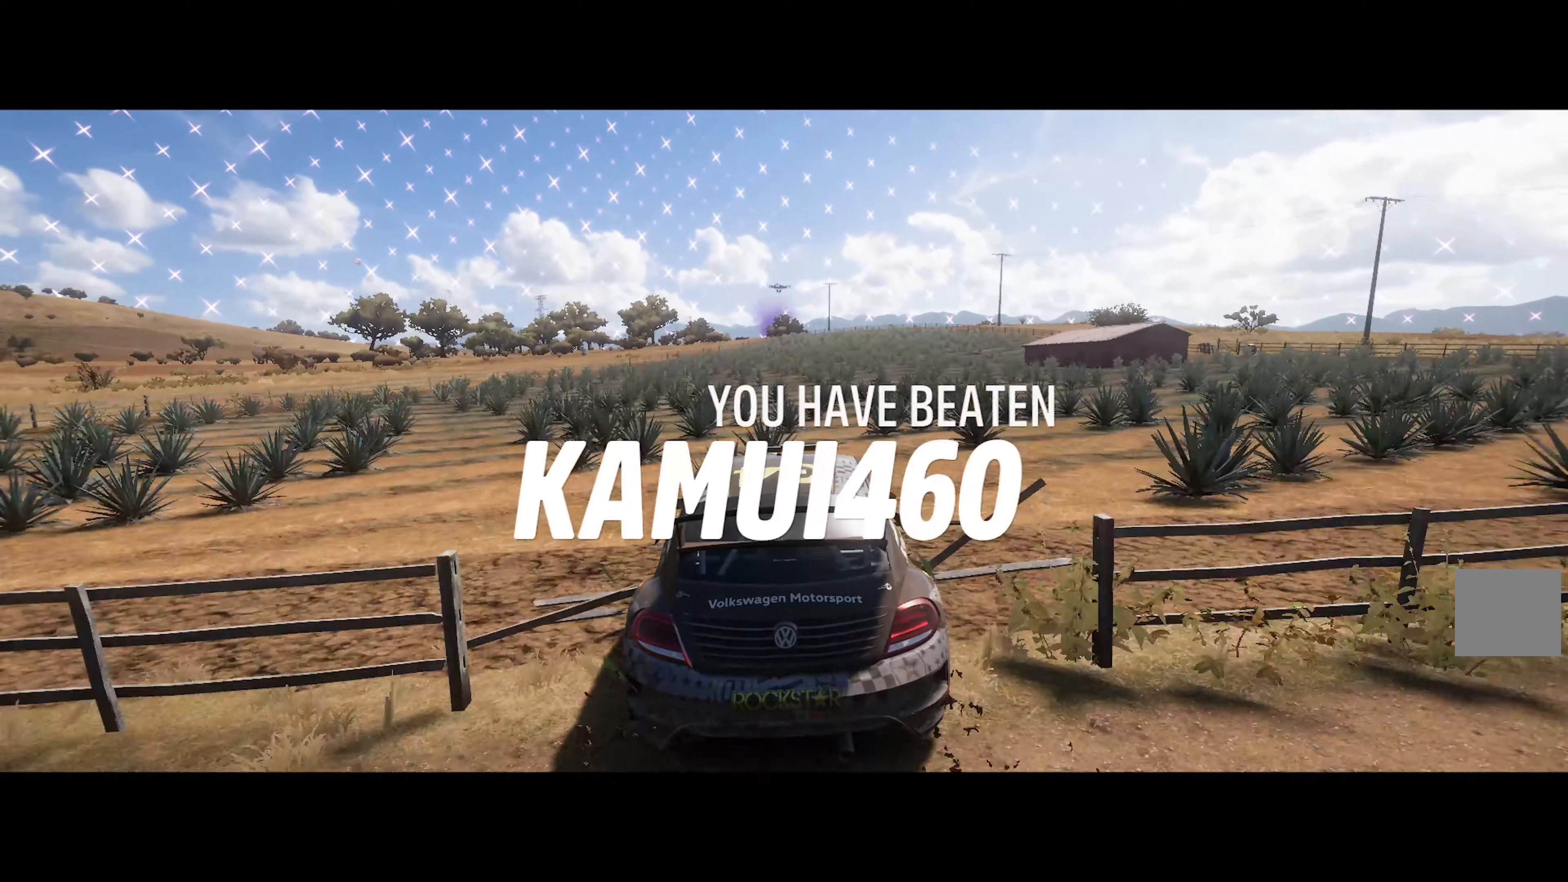
{"buttons": ["A", "R2"], "left_stick": "center", "right_stick": "center", "events": [[483, "R2", "down"]]}
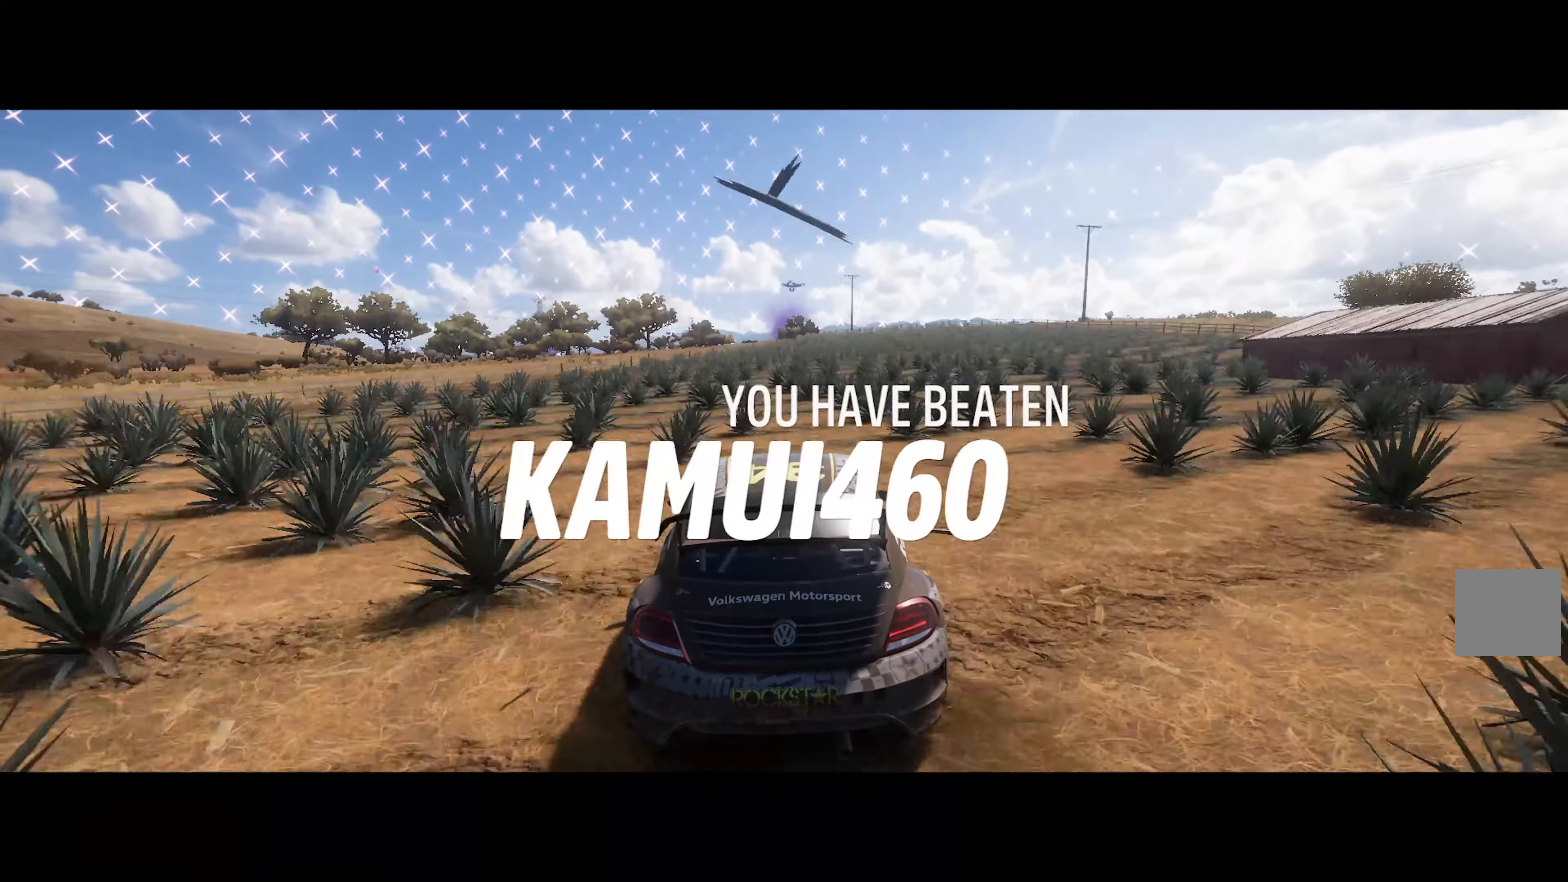
{"buttons": ["A"], "left_stick": "center", "right_stick": "center", "events": [[67, "left_stick", "left"], [100, "R2", "up"], [233, "left_stick", "center"]]}
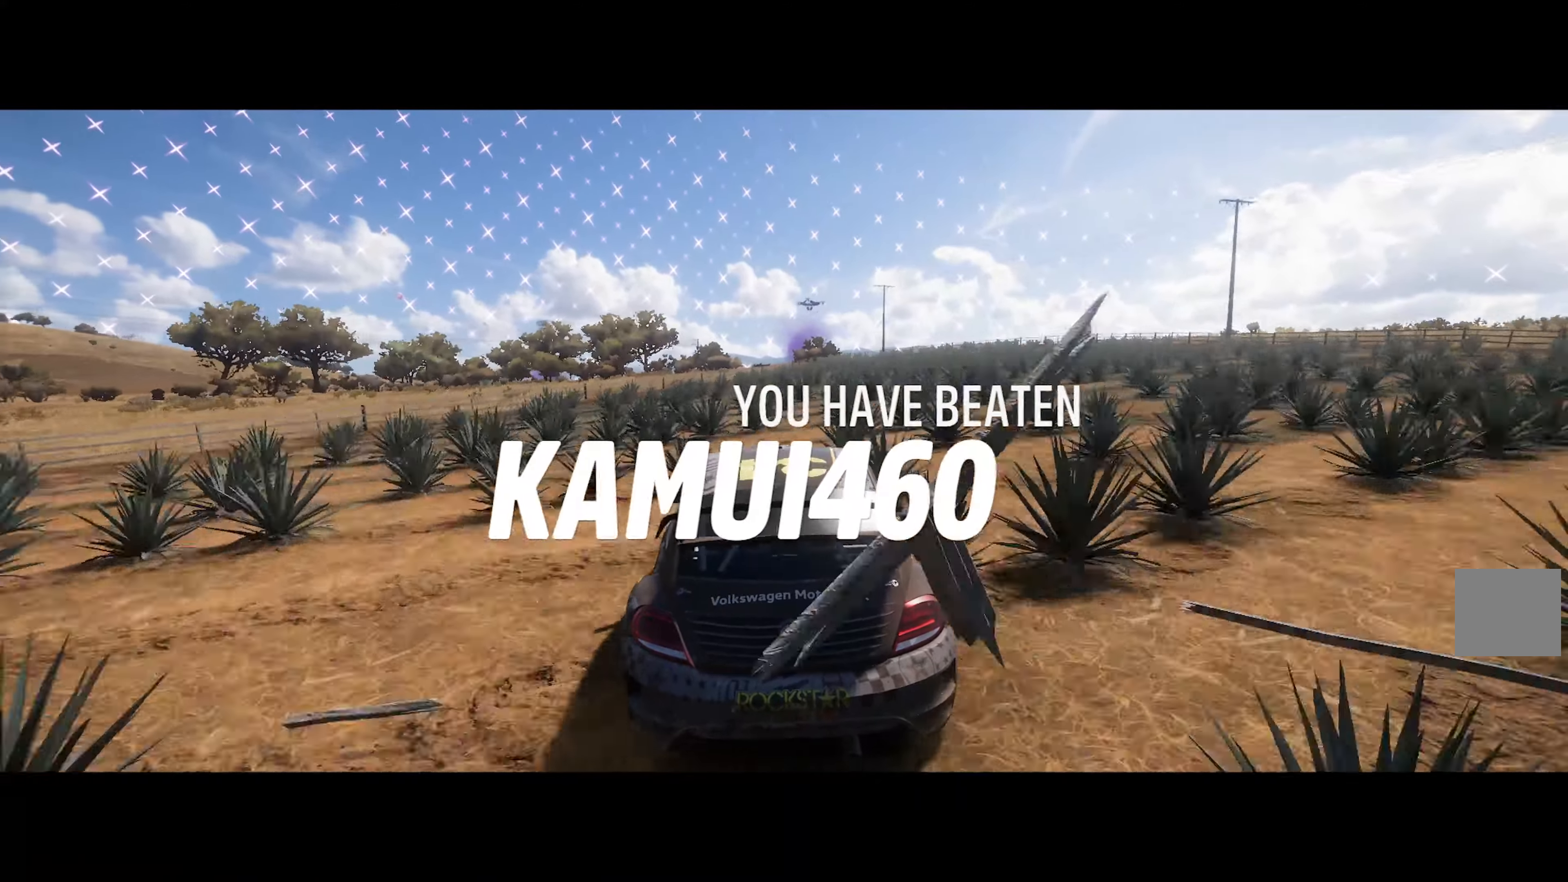
{"buttons": ["A"], "left_stick": "center", "right_stick": "center", "events": [[250, "left_stick", "right"], [334, "left_stick", "center"]]}
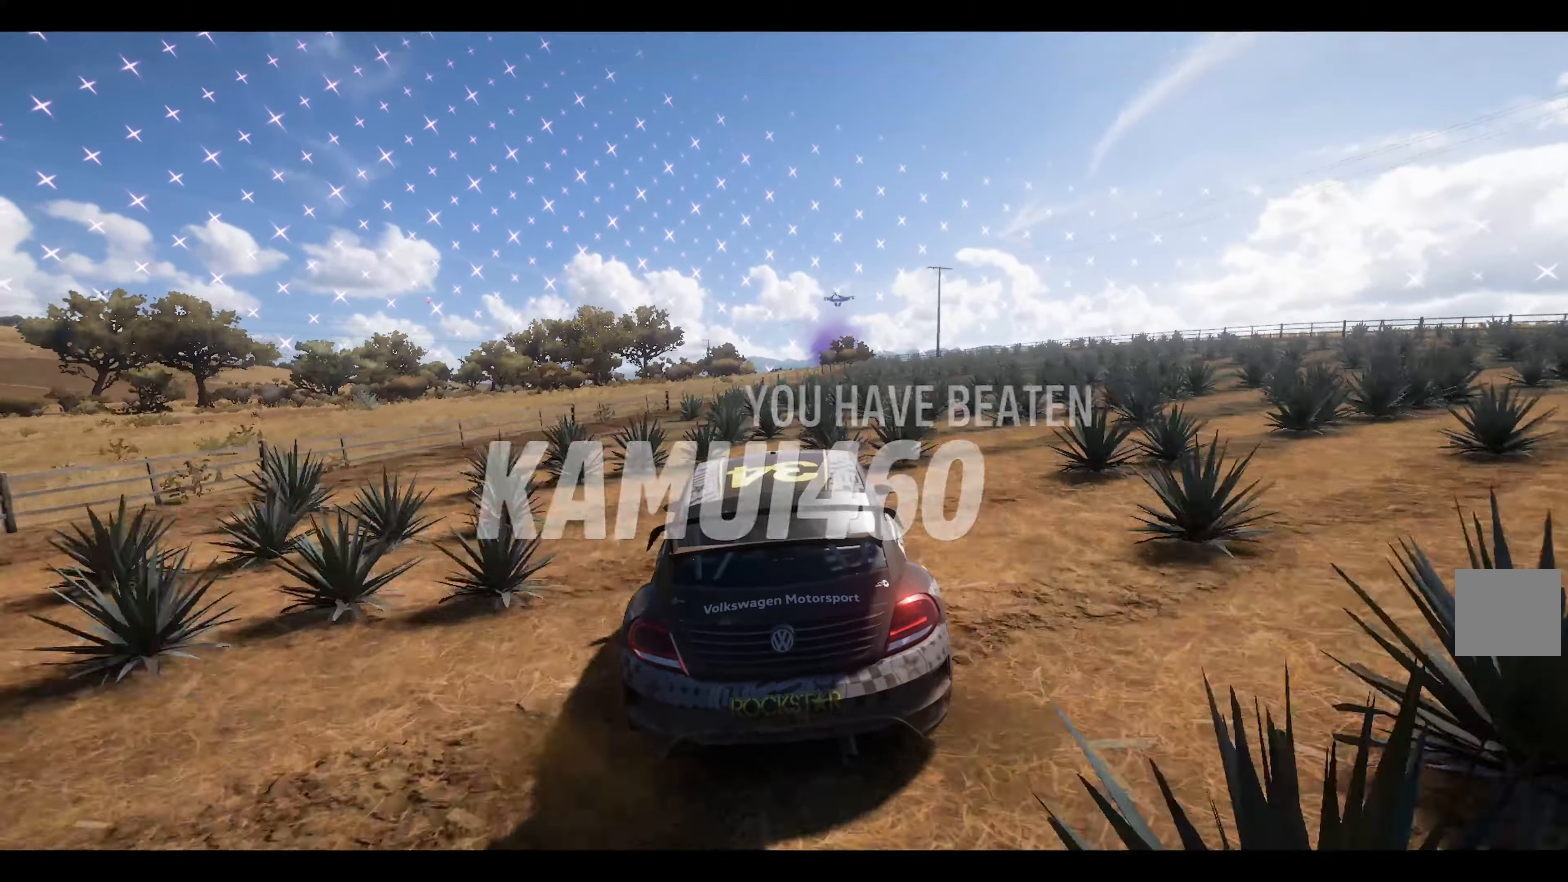
{"buttons": ["A"], "left_stick": "center", "right_stick": "center", "events": [[284, "left_stick", "left"], [500, "left_stick", "center"]]}
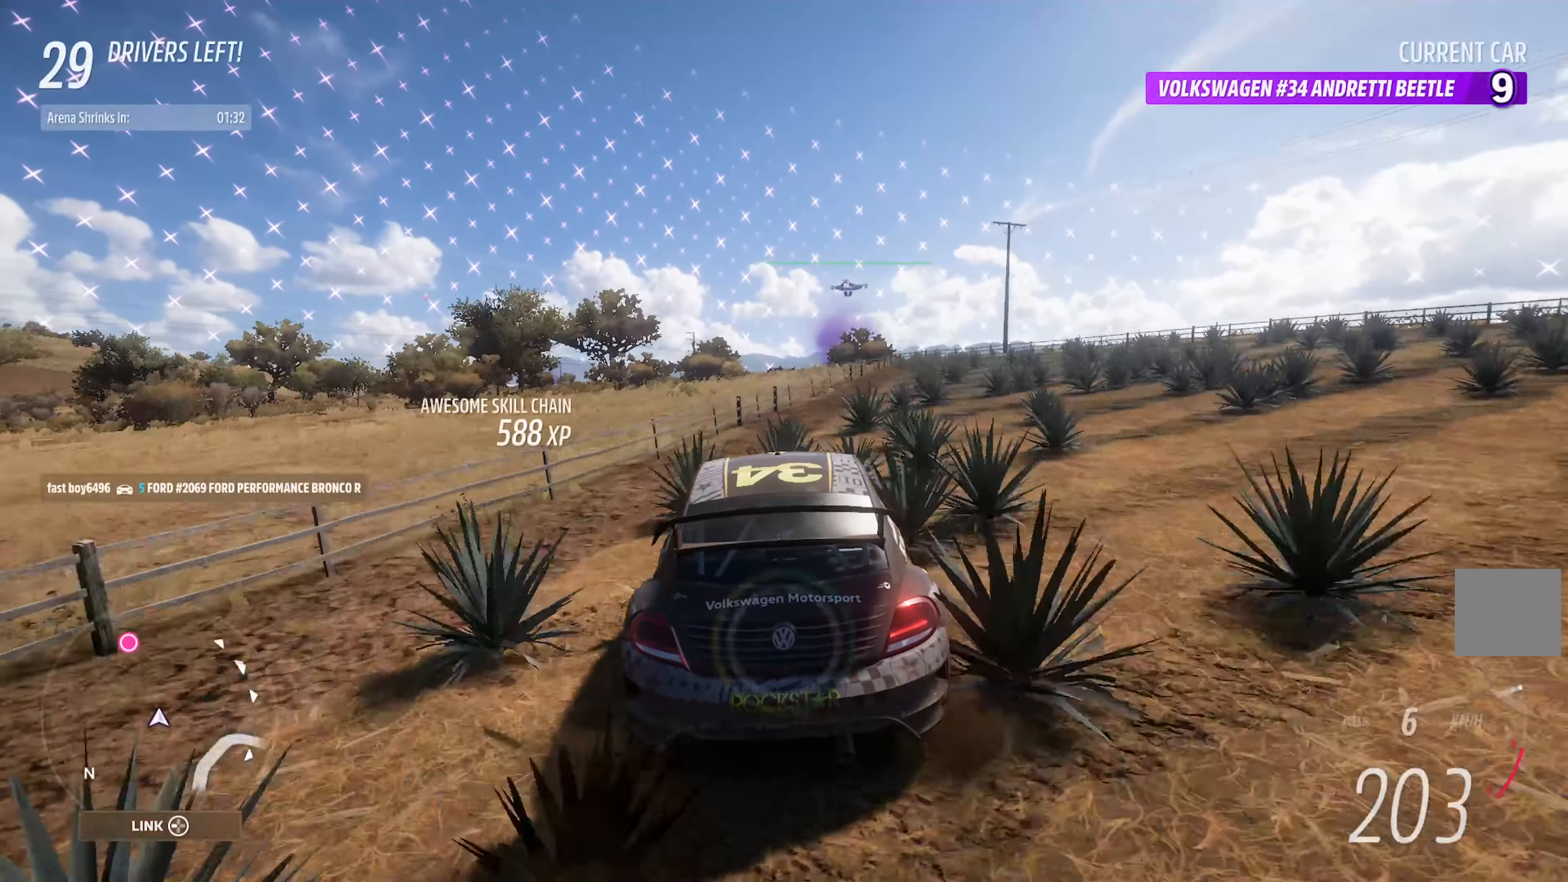
{"buttons": ["A"], "left_stick": "left", "right_stick": "center", "events": [[267, "left_stick", "left"]]}
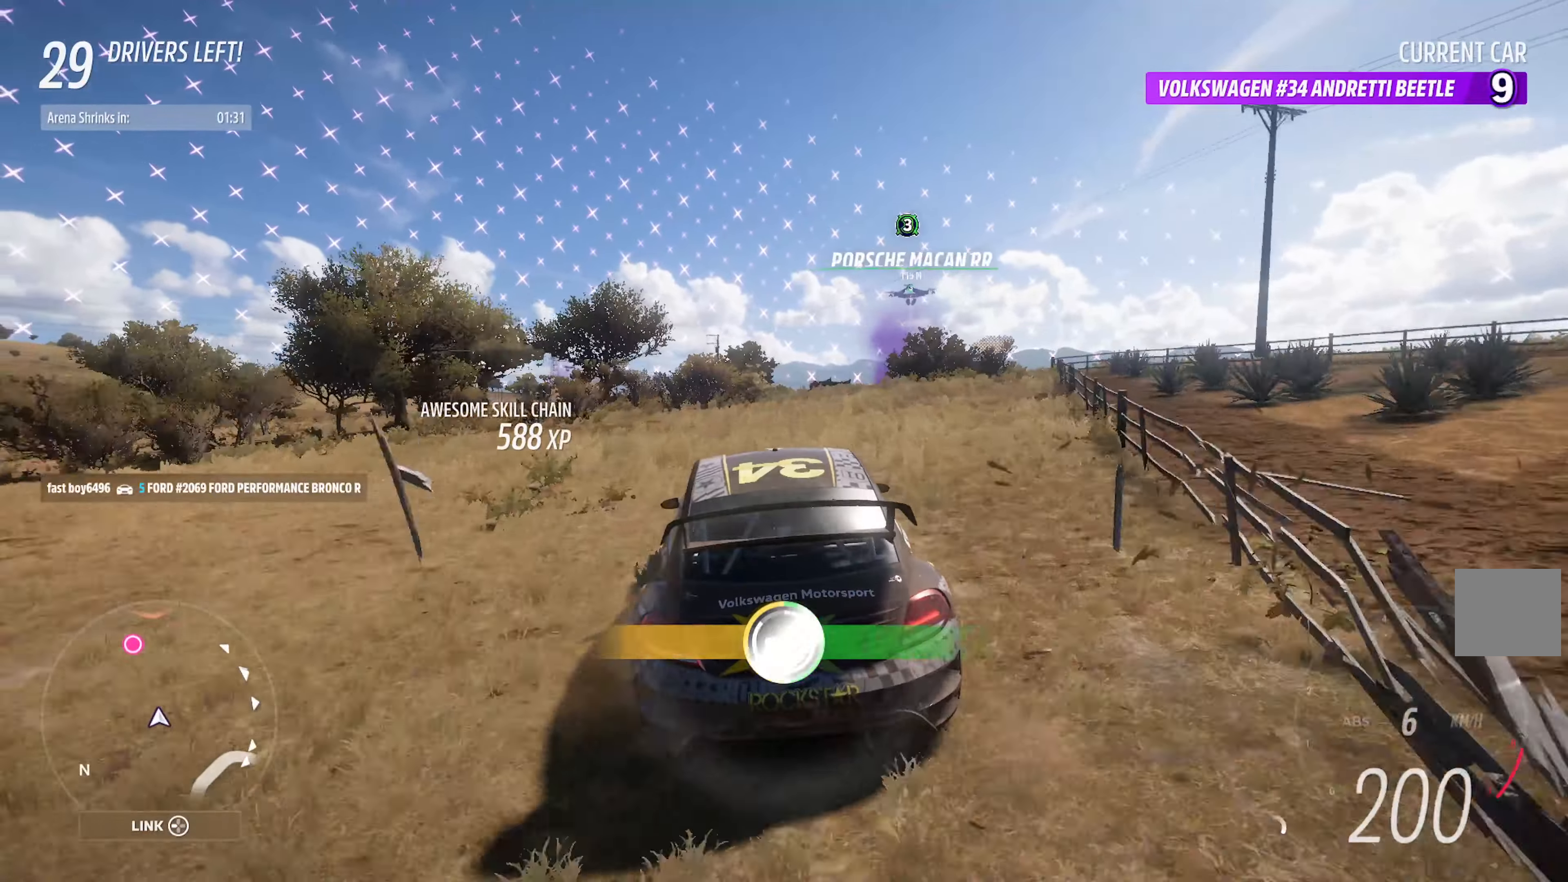
{"buttons": ["A"], "left_stick": "center", "right_stick": "center", "events": [[350, "left_stick", "center"]]}
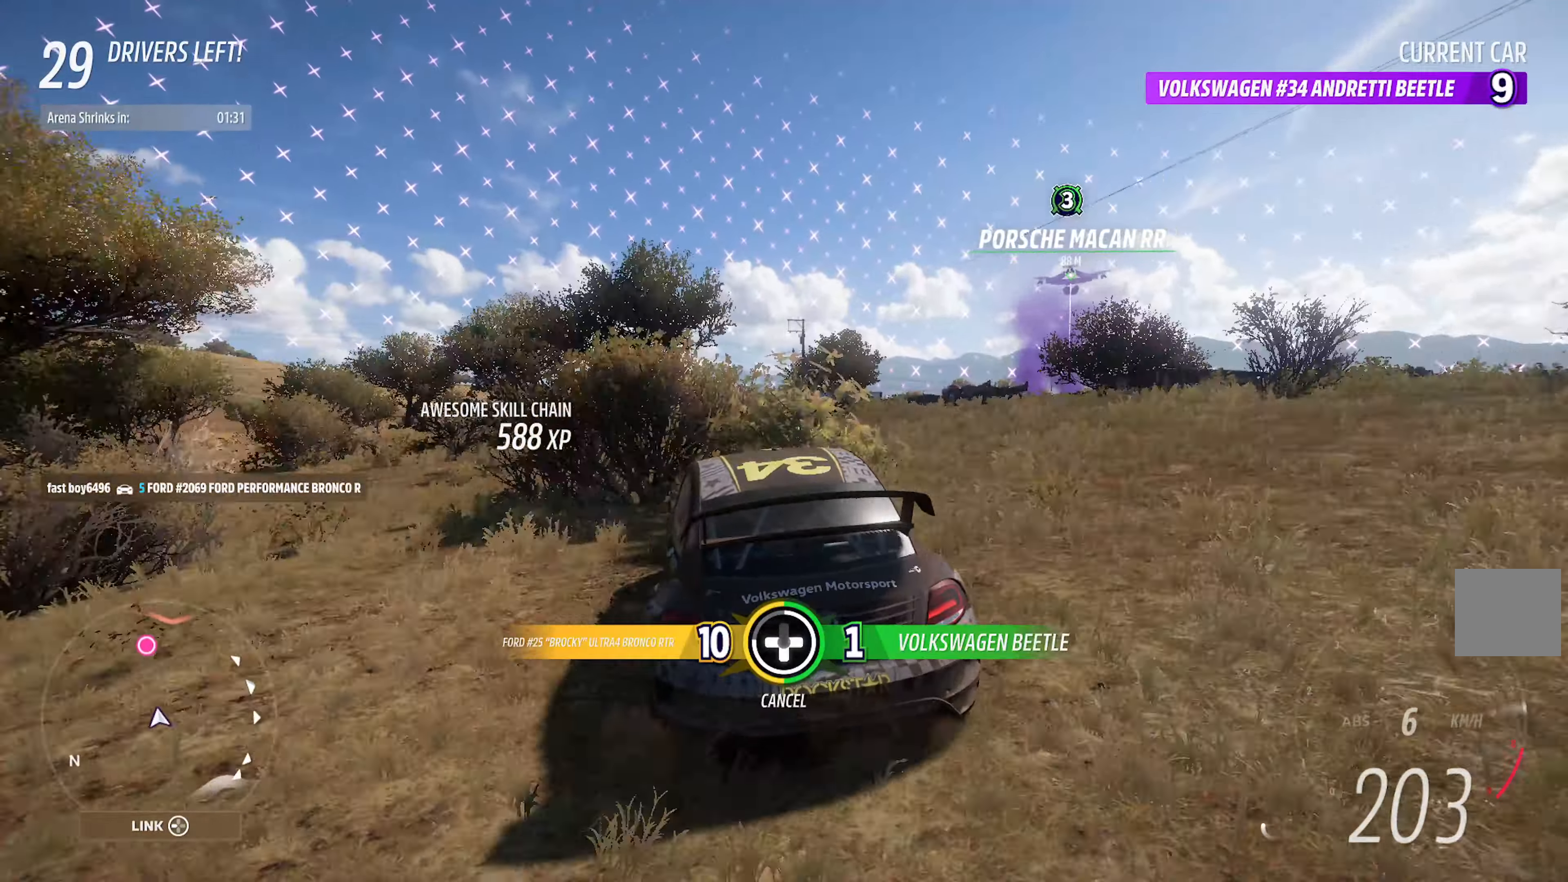
{"buttons": ["A"], "left_stick": "right", "right_stick": "center", "events": [[334, "left_stick", "right"]]}
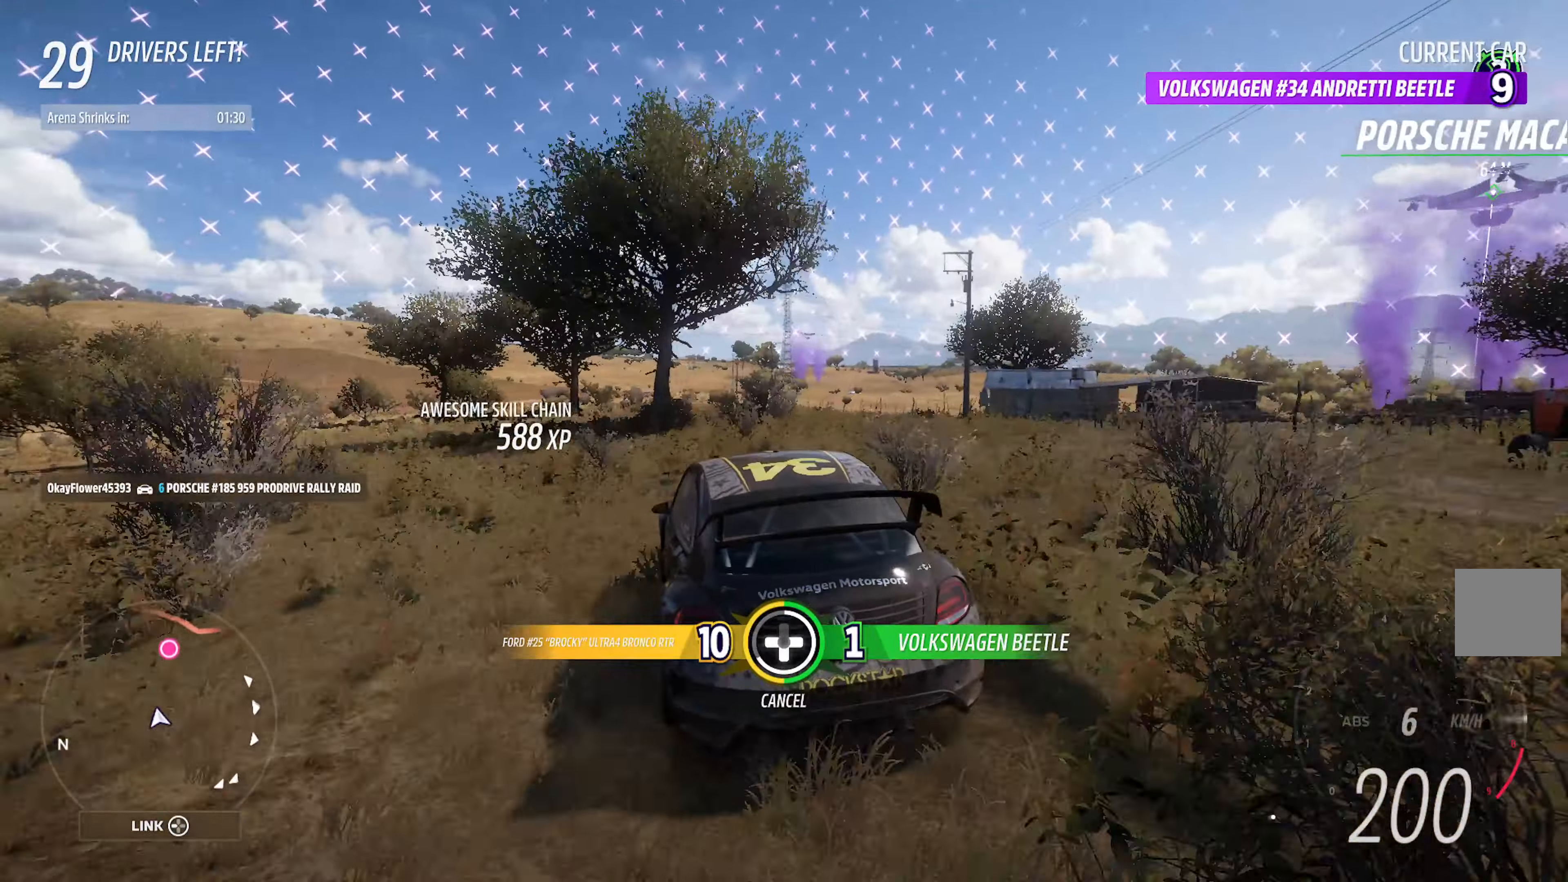
{"buttons": ["A"], "left_stick": "right", "right_stick": "center", "events": []}
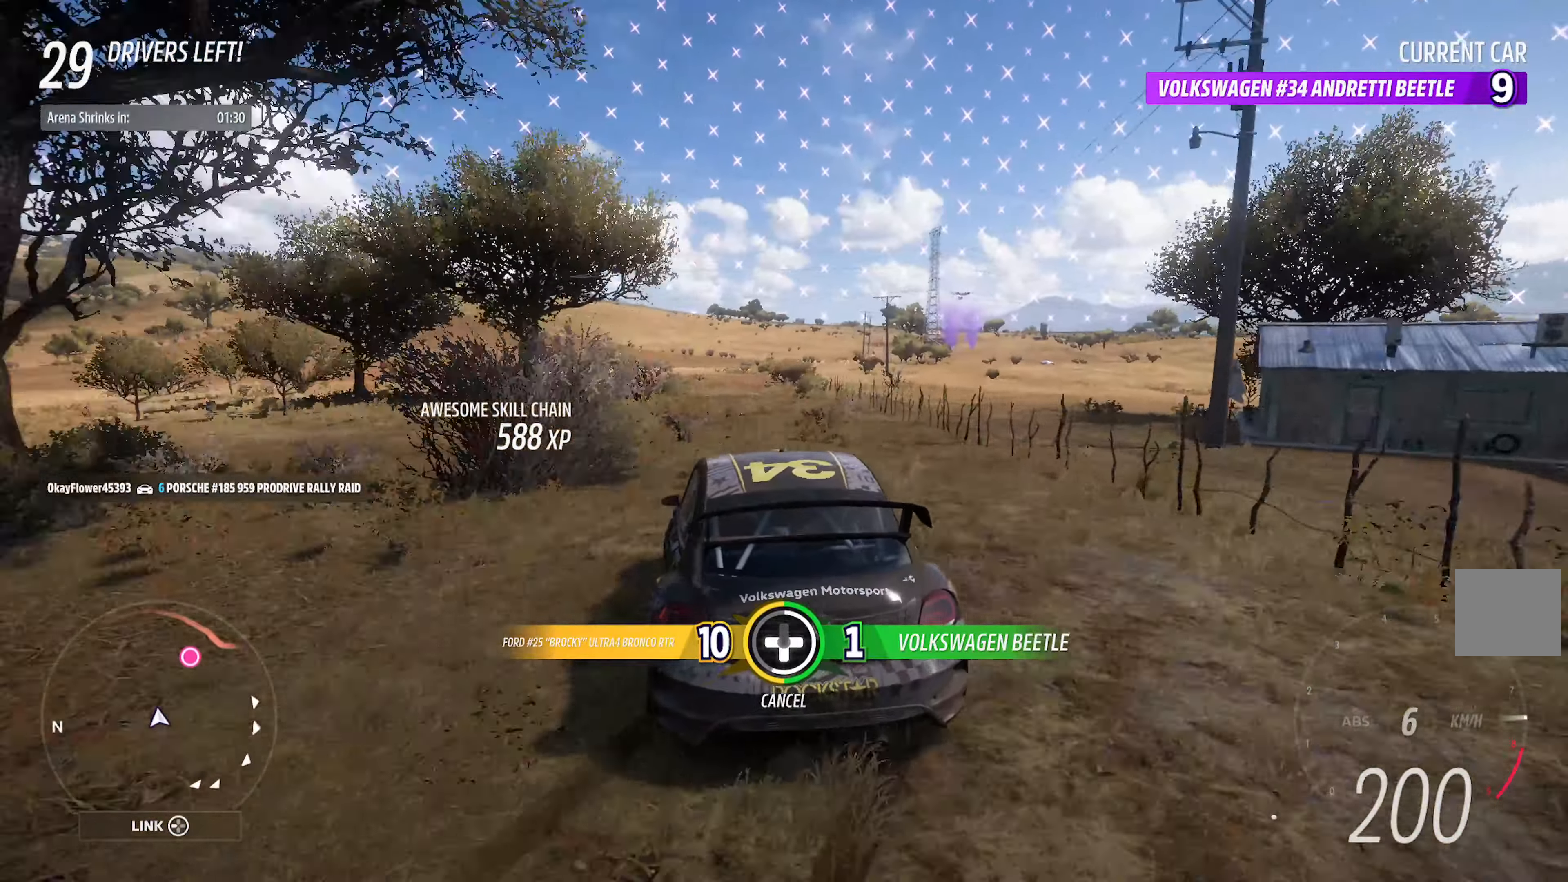
{"buttons": ["A"], "left_stick": "center", "right_stick": "center", "events": [[450, "left_stick", "center"]]}
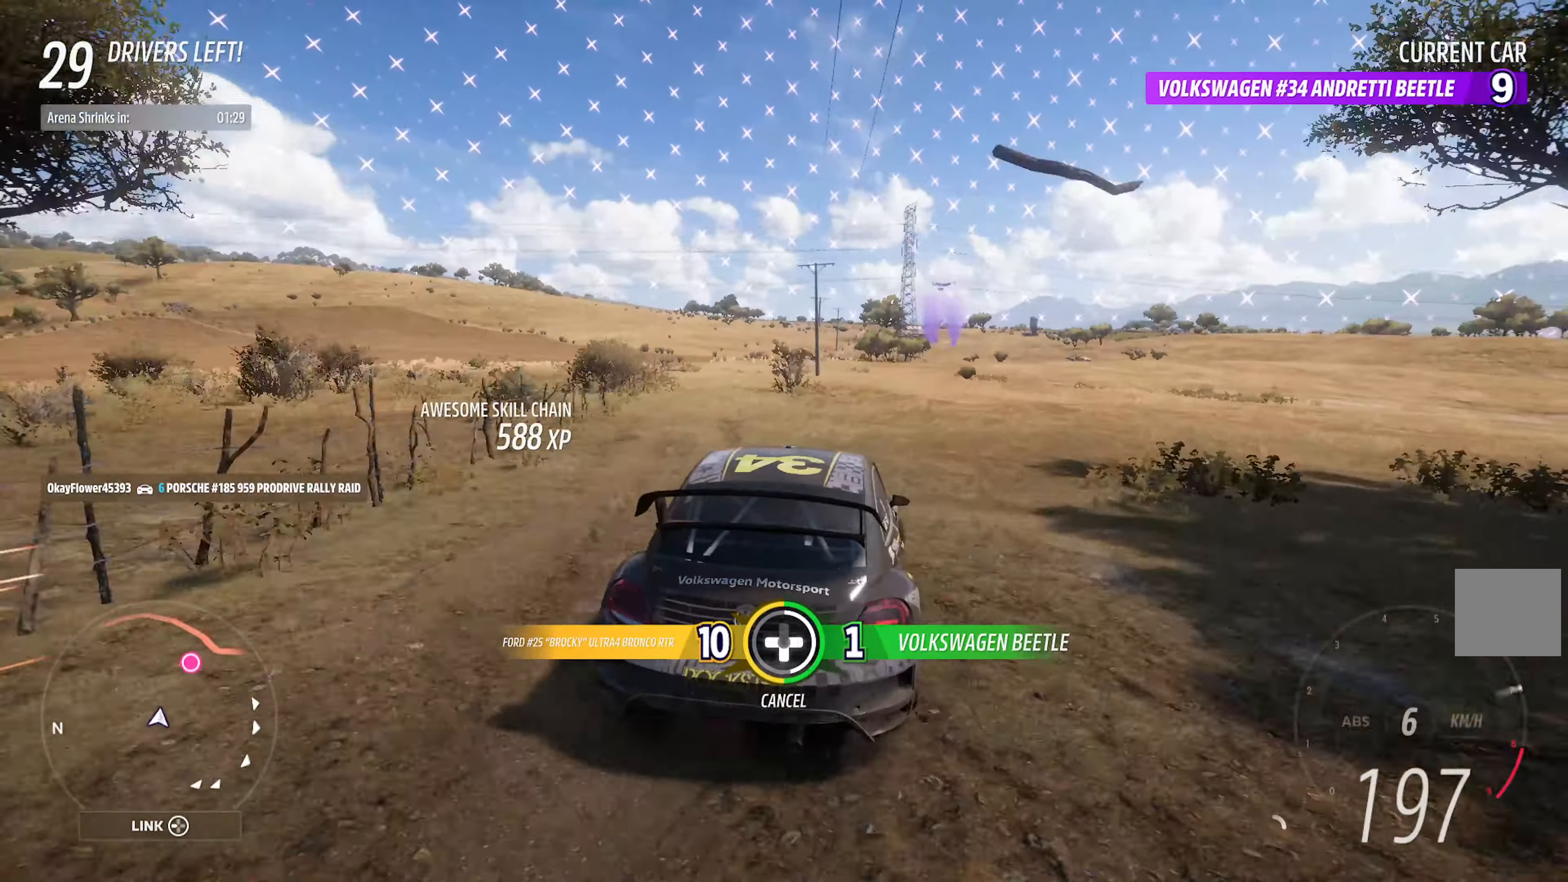
{"buttons": ["A"], "left_stick": "left", "right_stick": "center", "events": [[67, "left_stick", "right"], [184, "left_stick", "center"], [334, "left_stick", "left"]]}
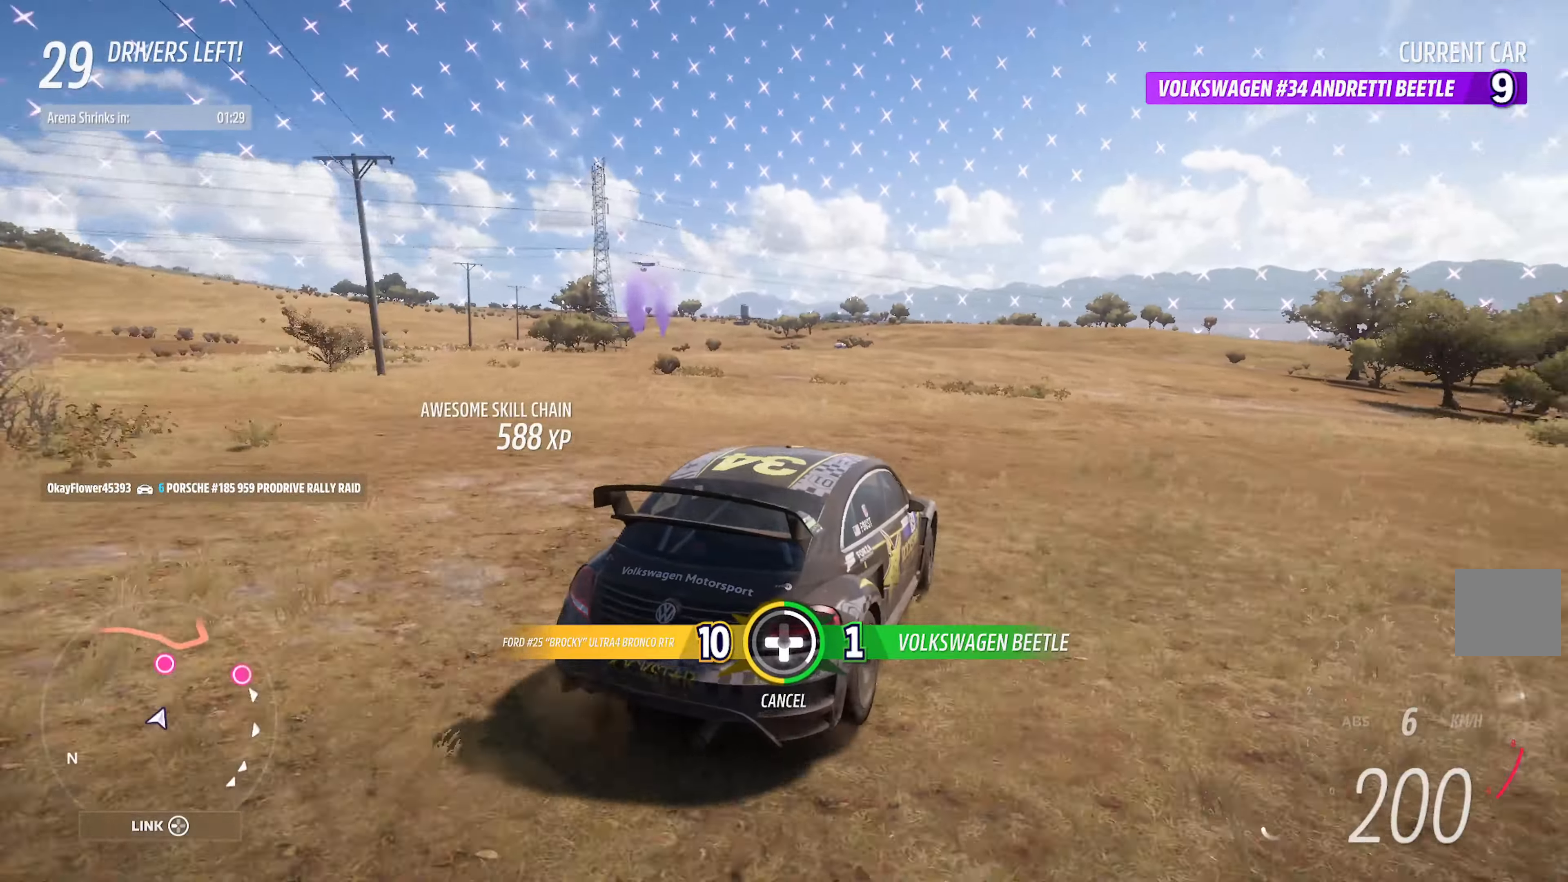
{"buttons": ["A"], "left_stick": "left", "right_stick": "center", "events": []}
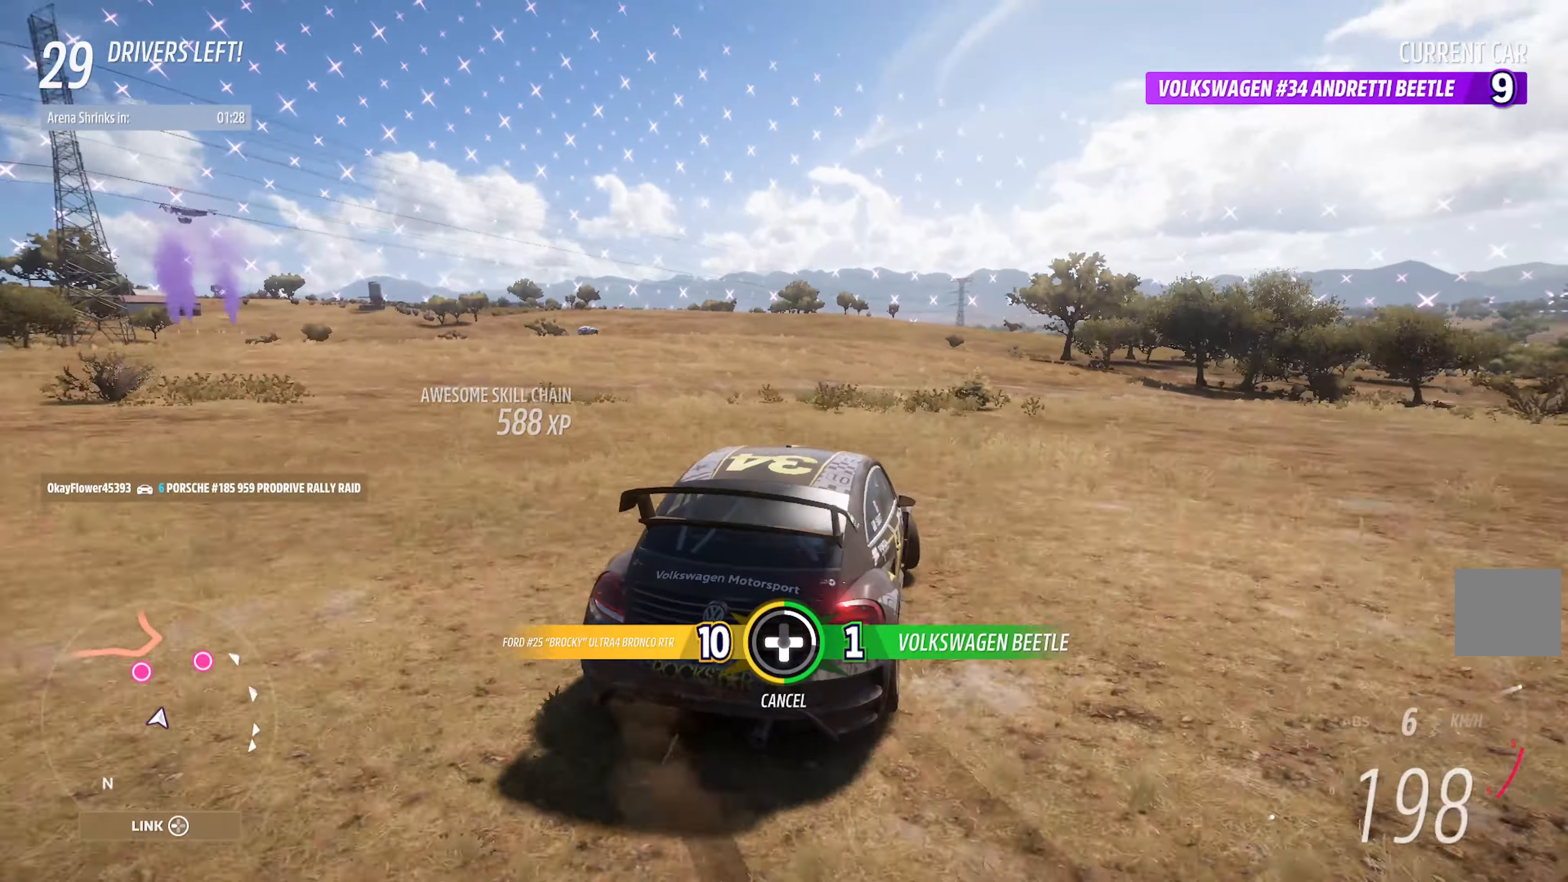
{"buttons": ["A"], "left_stick": "center", "right_stick": "center", "events": [[67, "left_stick", "center"]]}
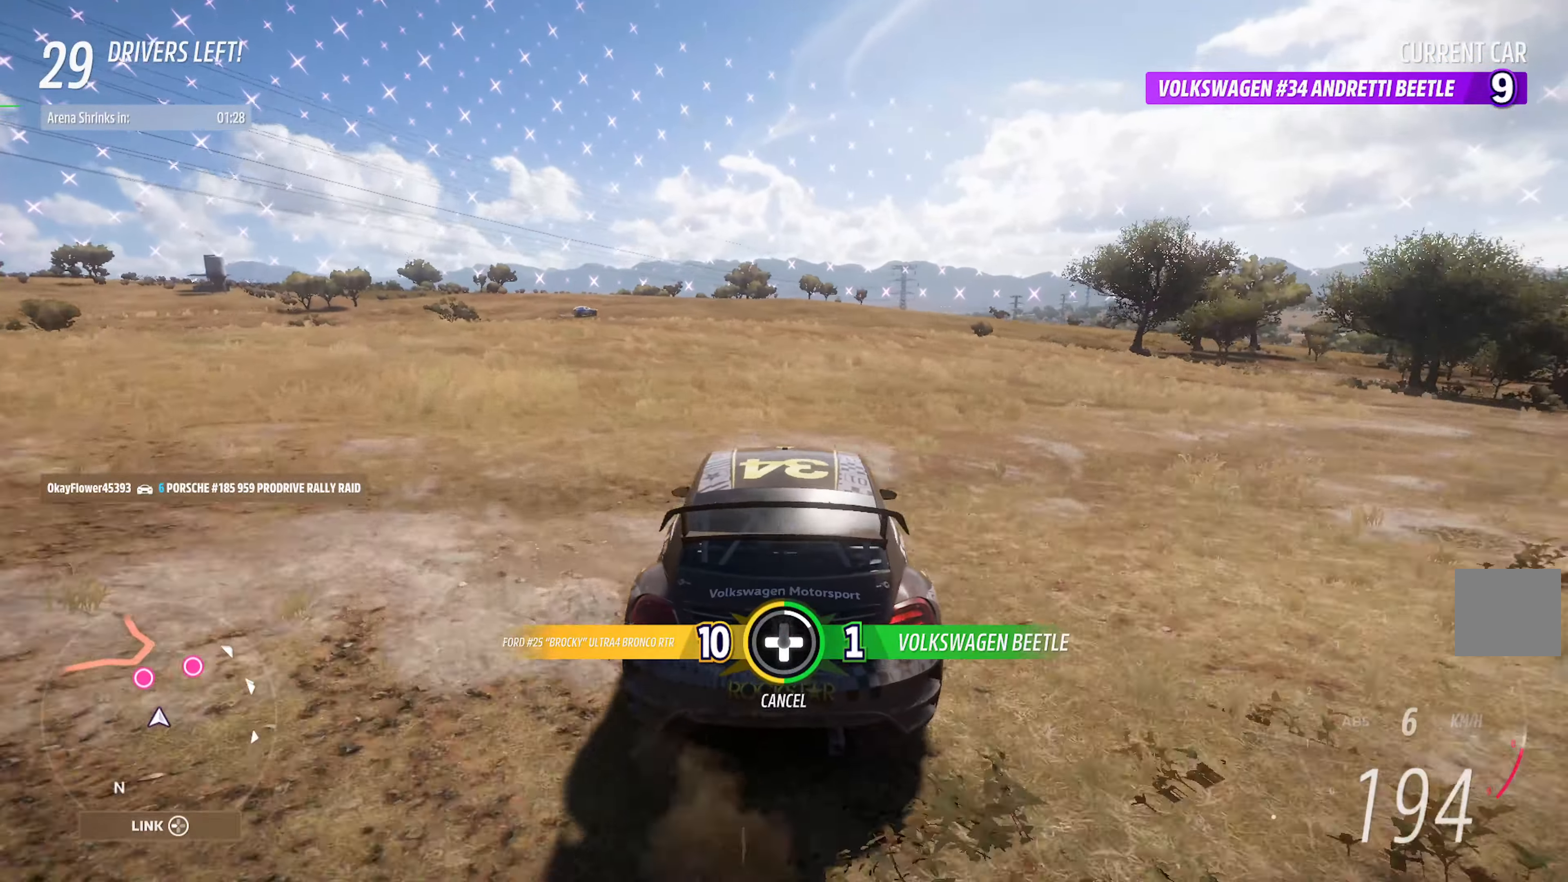
{"buttons": ["A"], "left_stick": "right", "right_stick": "center", "events": [[34, "DPAD_LEFT", "down"], [100, "DPAD_LEFT", "up"], [266, "left_stick", "right"]]}
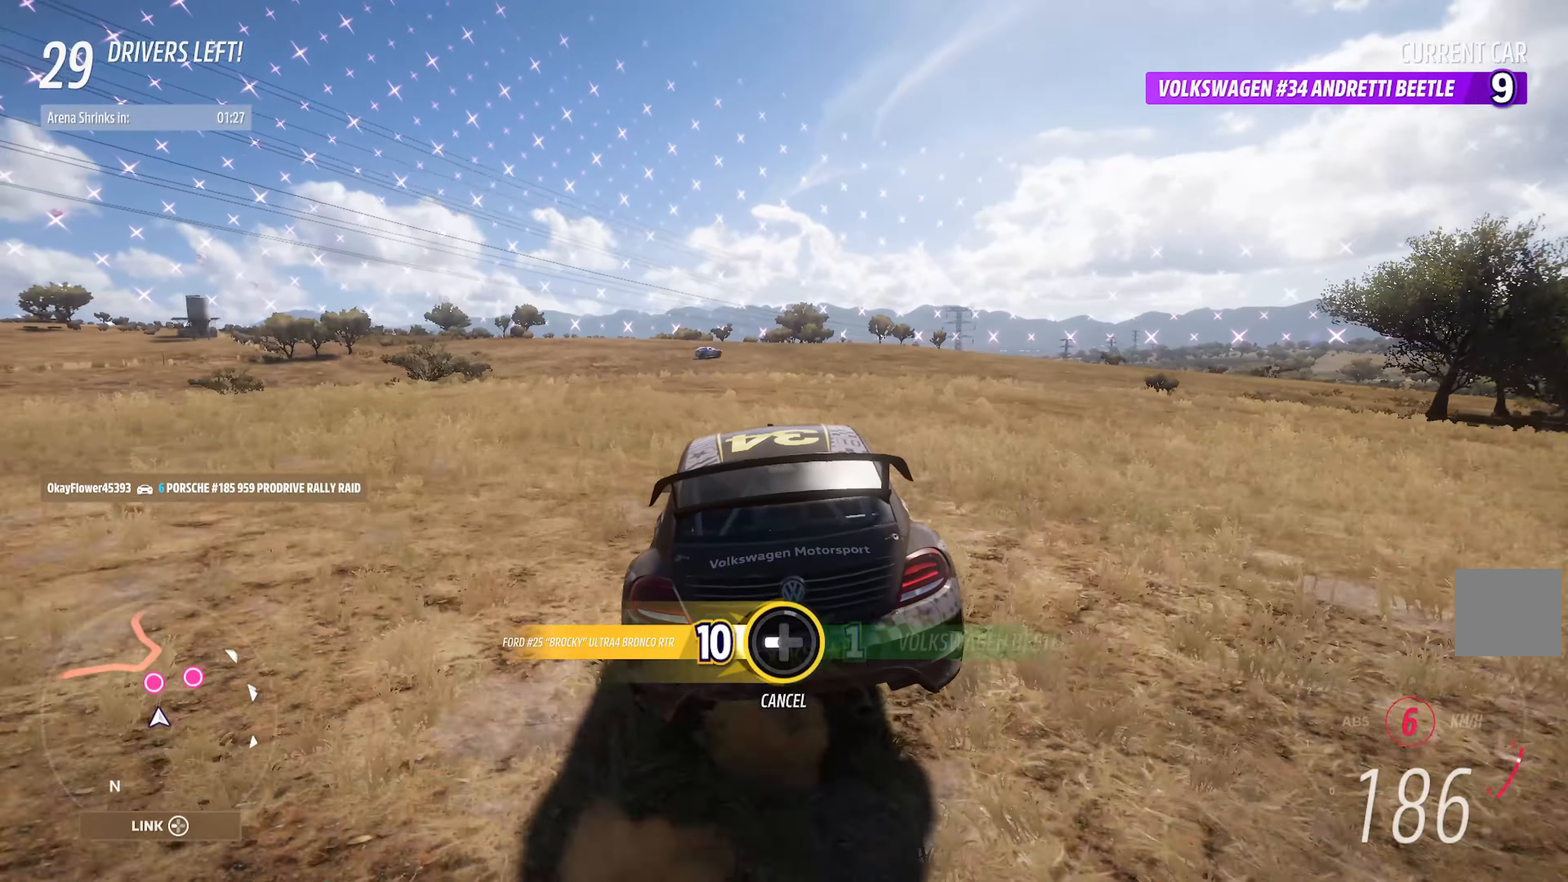
{"buttons": ["A"], "left_stick": "right", "right_stick": "center", "events": []}
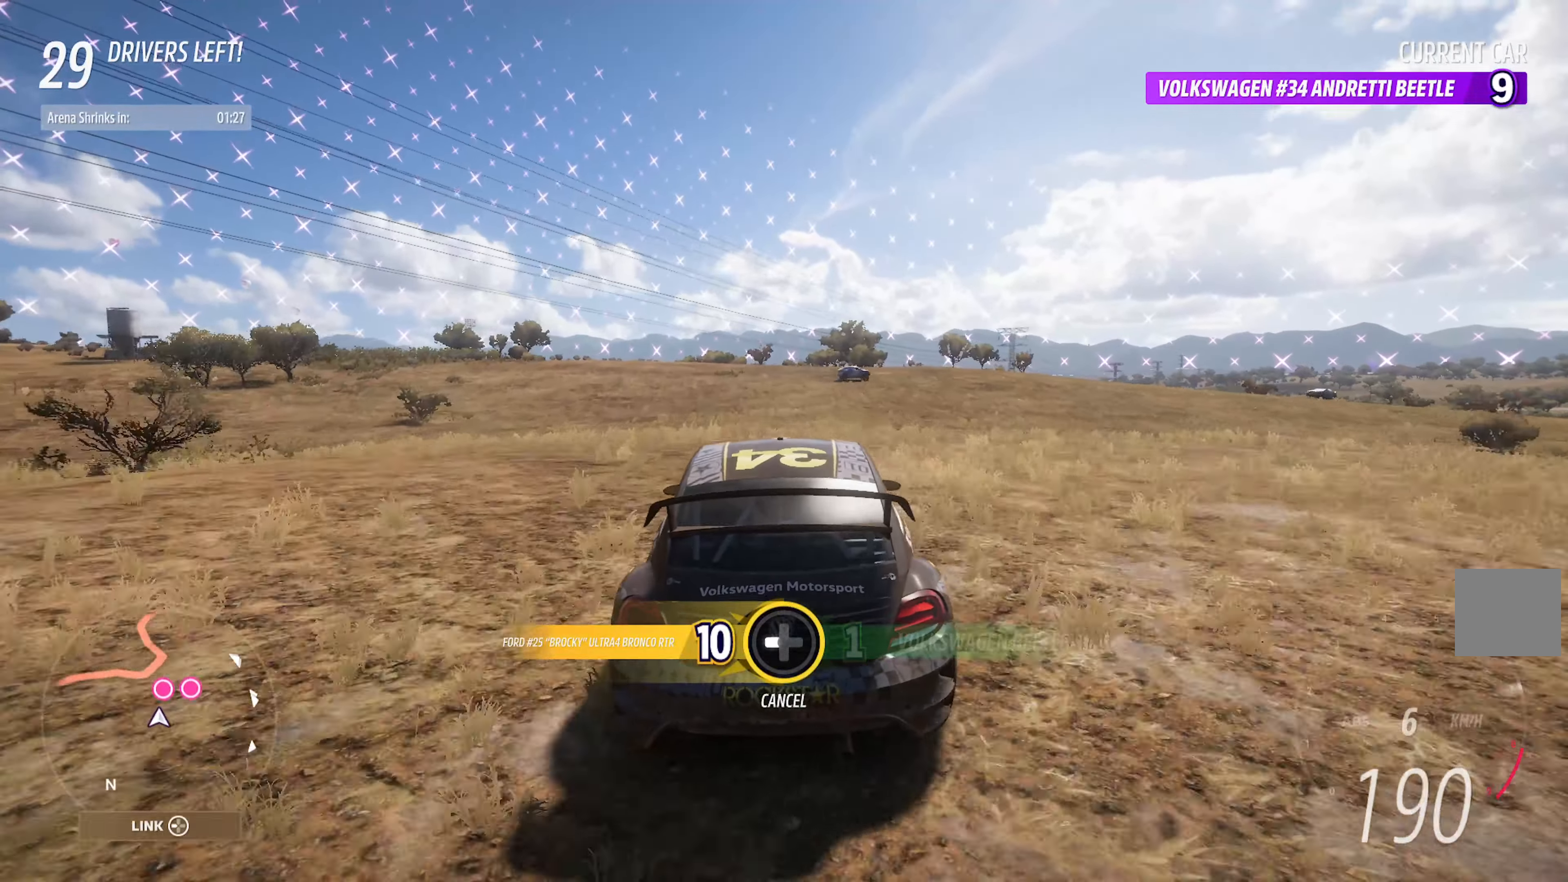
{"buttons": [], "left_stick": "center", "right_stick": "center", "events": [[416, "A", "up"], [466, "left_stick", "center"]]}
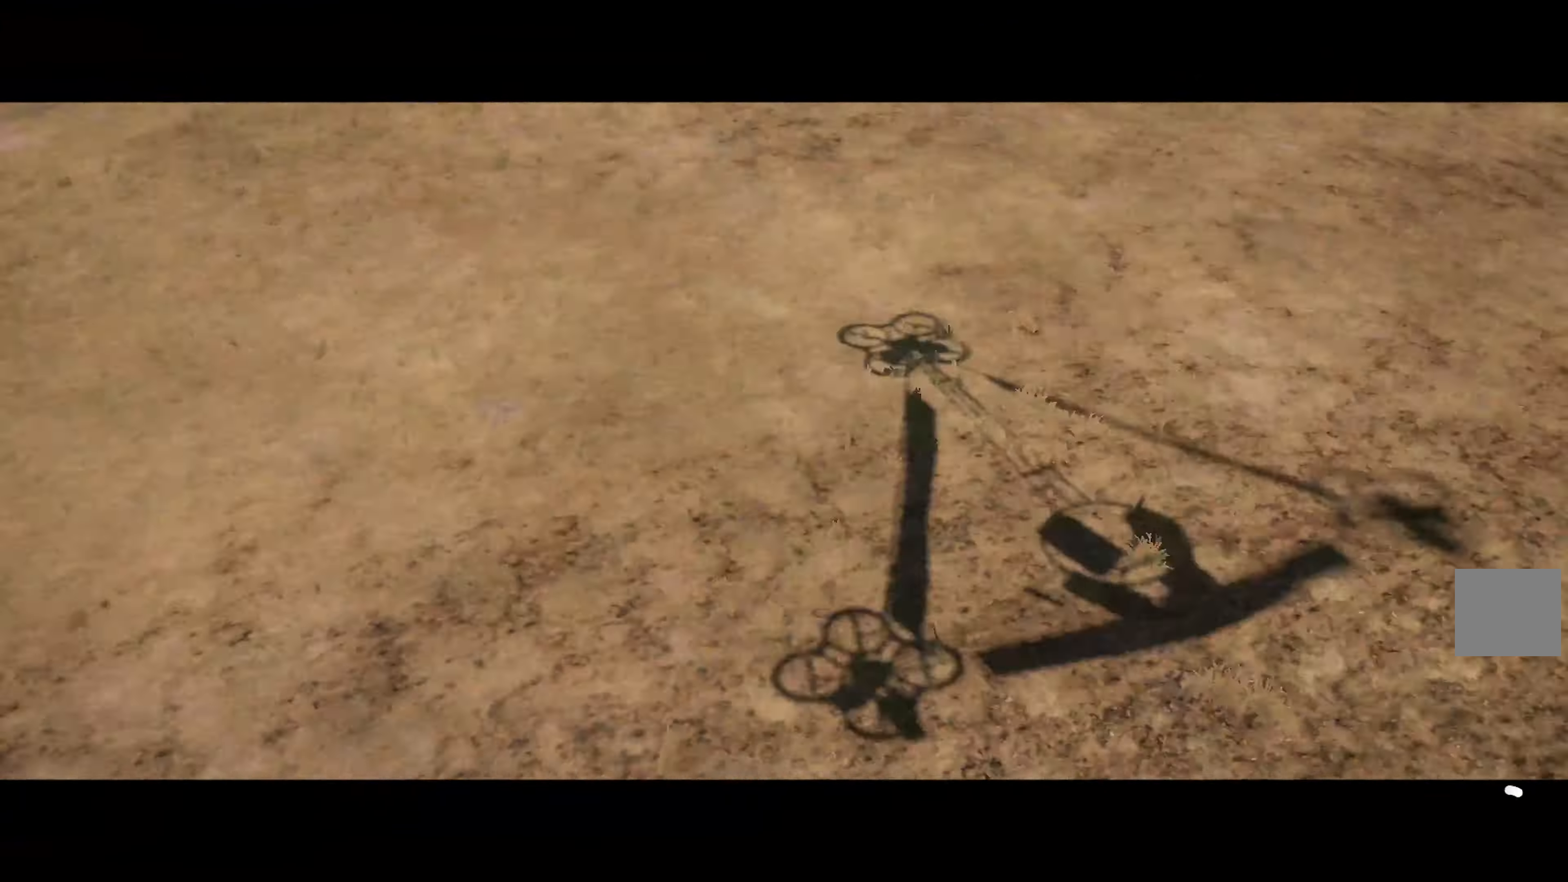
{"buttons": [], "left_stick": "center", "right_stick": "center", "events": [[183, "A", "down"], [266, "A", "up"], [316, "left_stick", "right"], [450, "left_stick", "center"]]}
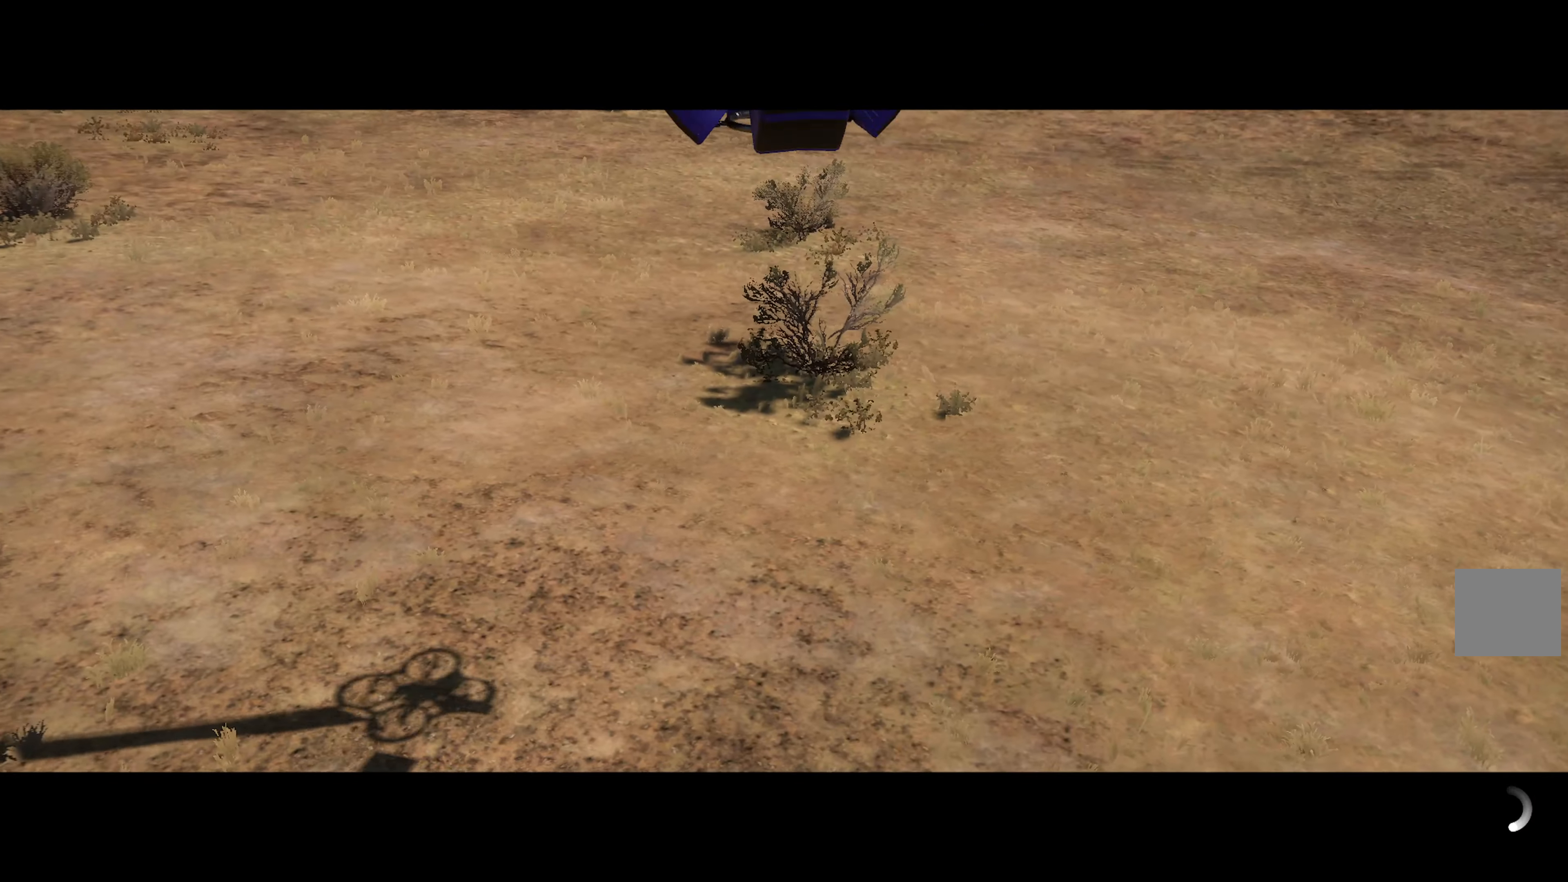
{"buttons": ["A"], "left_stick": "center", "right_stick": "center", "events": [[16, "A", "down"], [183, "left_stick", "right"], [366, "left_stick", "center"]]}
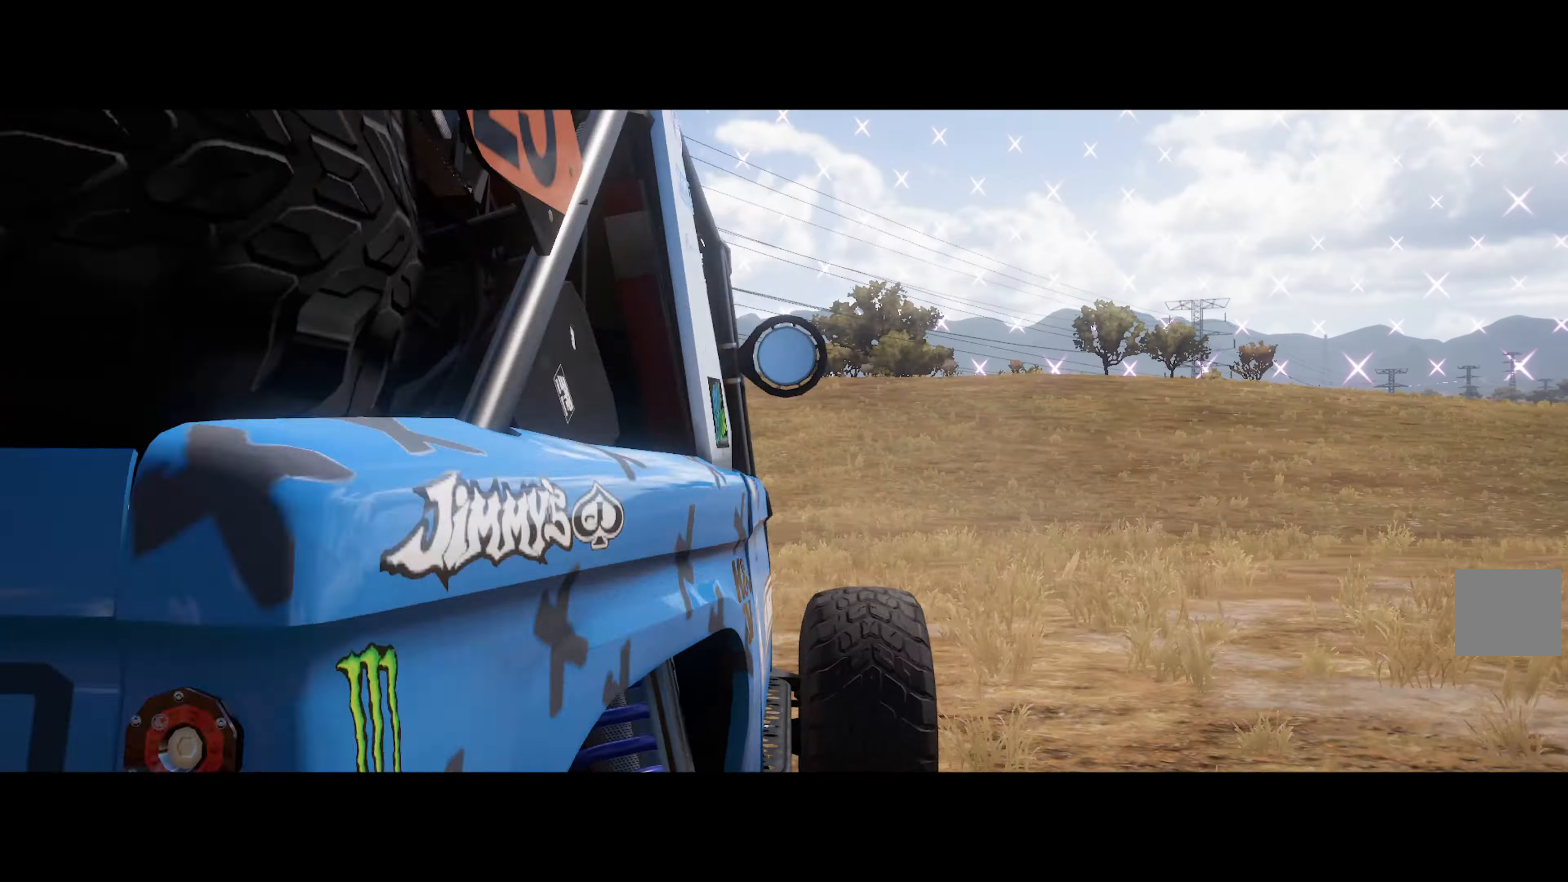
{"buttons": ["A"], "left_stick": "left", "right_stick": "center", "events": [[83, "A", "up"], [316, "A", "down"], [366, "left_stick", "left"]]}
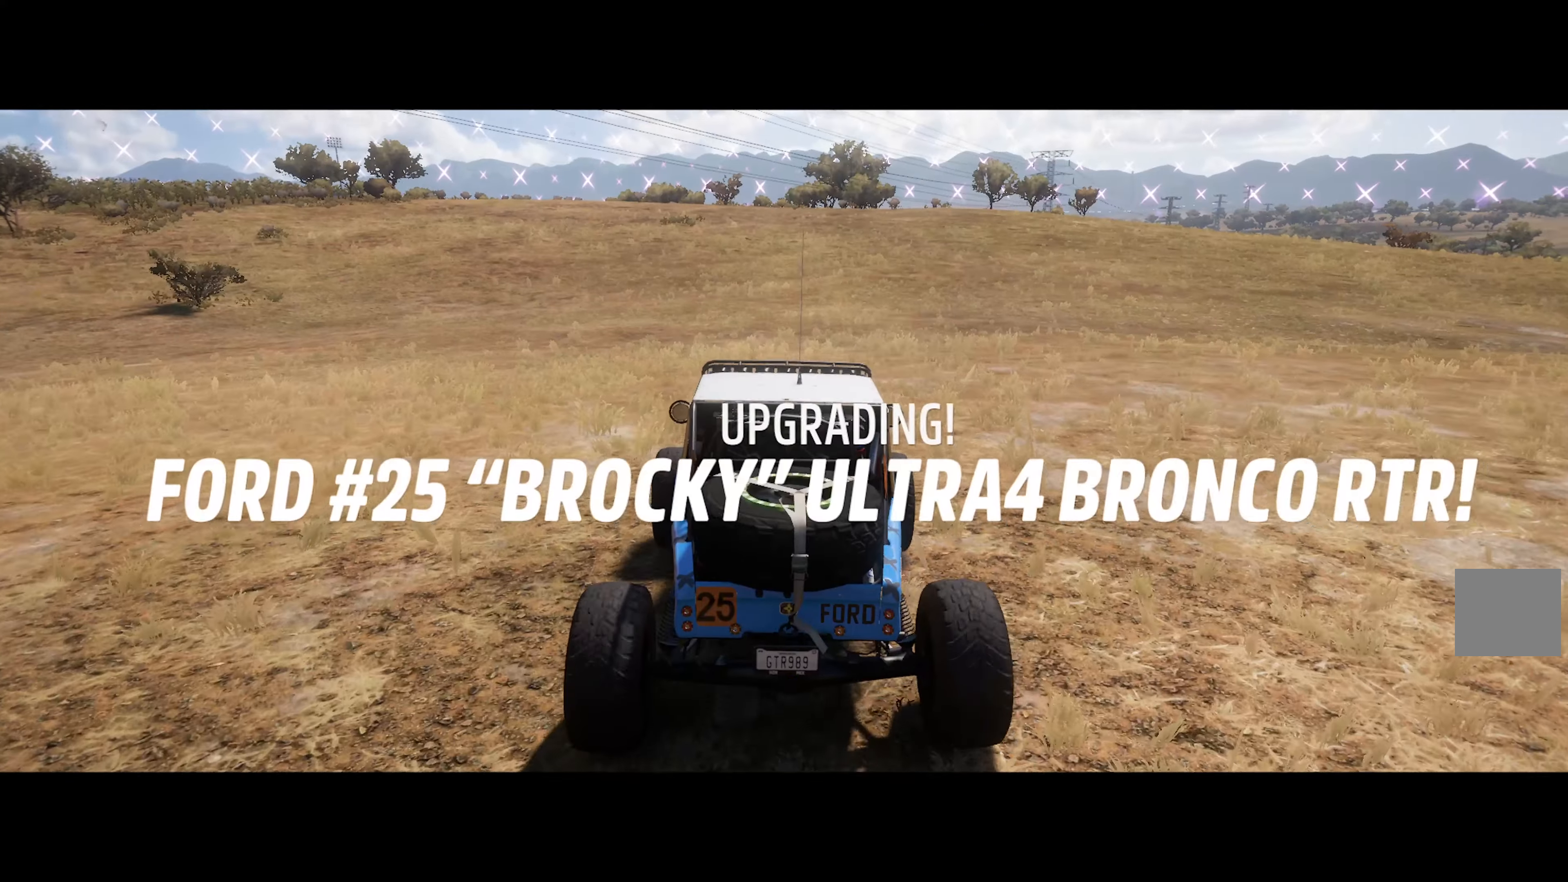
{"buttons": [], "left_stick": "left", "right_stick": "center", "events": [[350, "A", "up"]]}
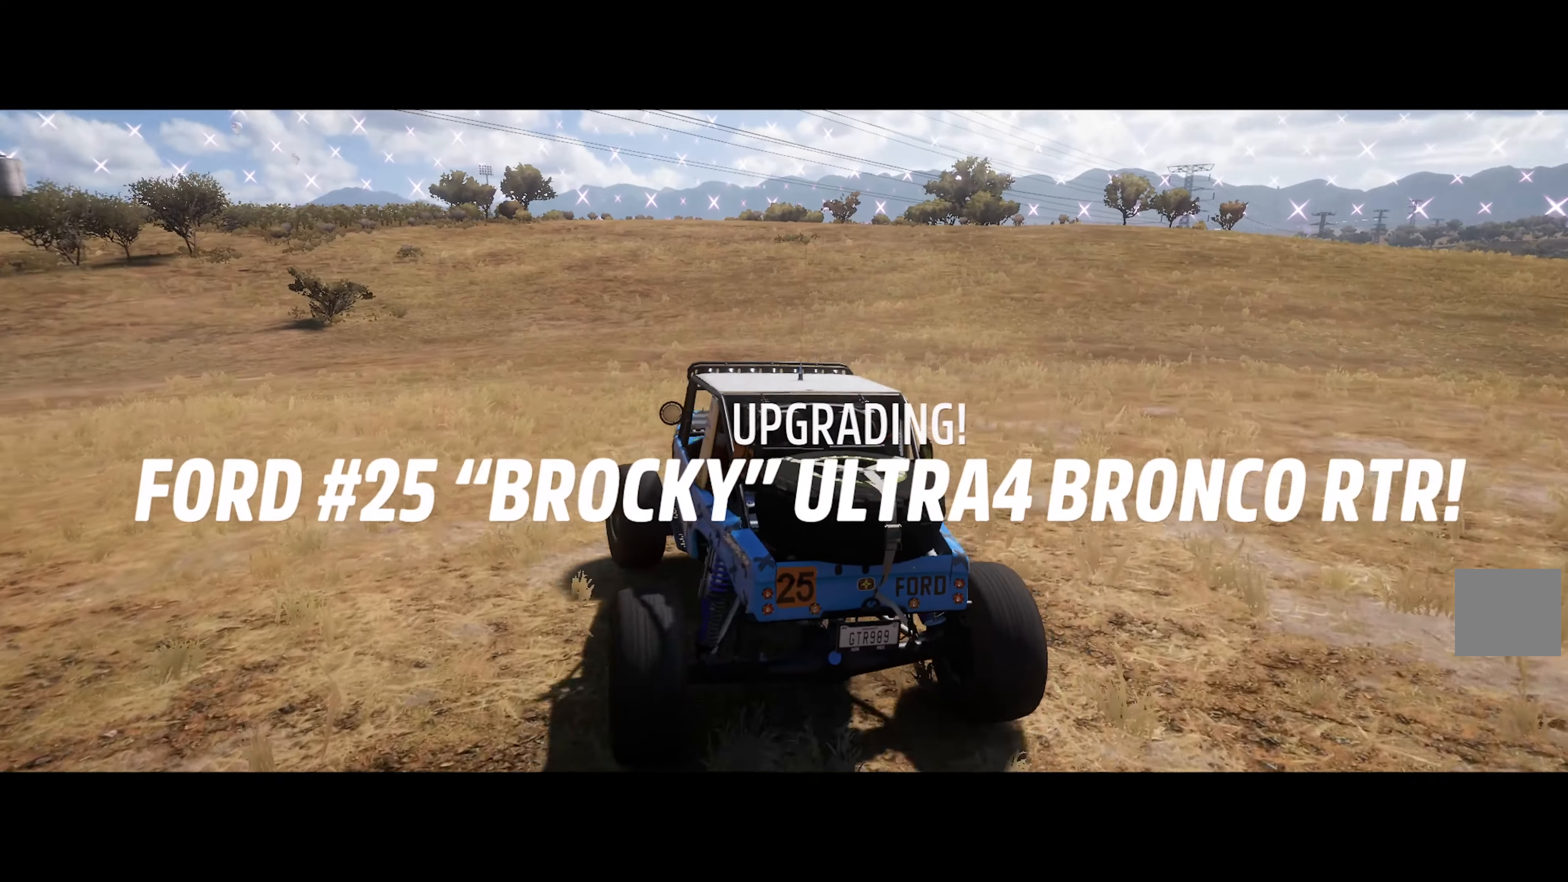
{"buttons": [], "left_stick": "center", "right_stick": "center", "events": [[33, "A", "down"], [50, "left_stick", "center"], [133, "A", "up"], [166, "A", "down"], [250, "left_stick", "right"], [266, "R2", "down"], [416, "R2", "up"], [416, "left_stick", "center"], [500, "A", "up"]]}
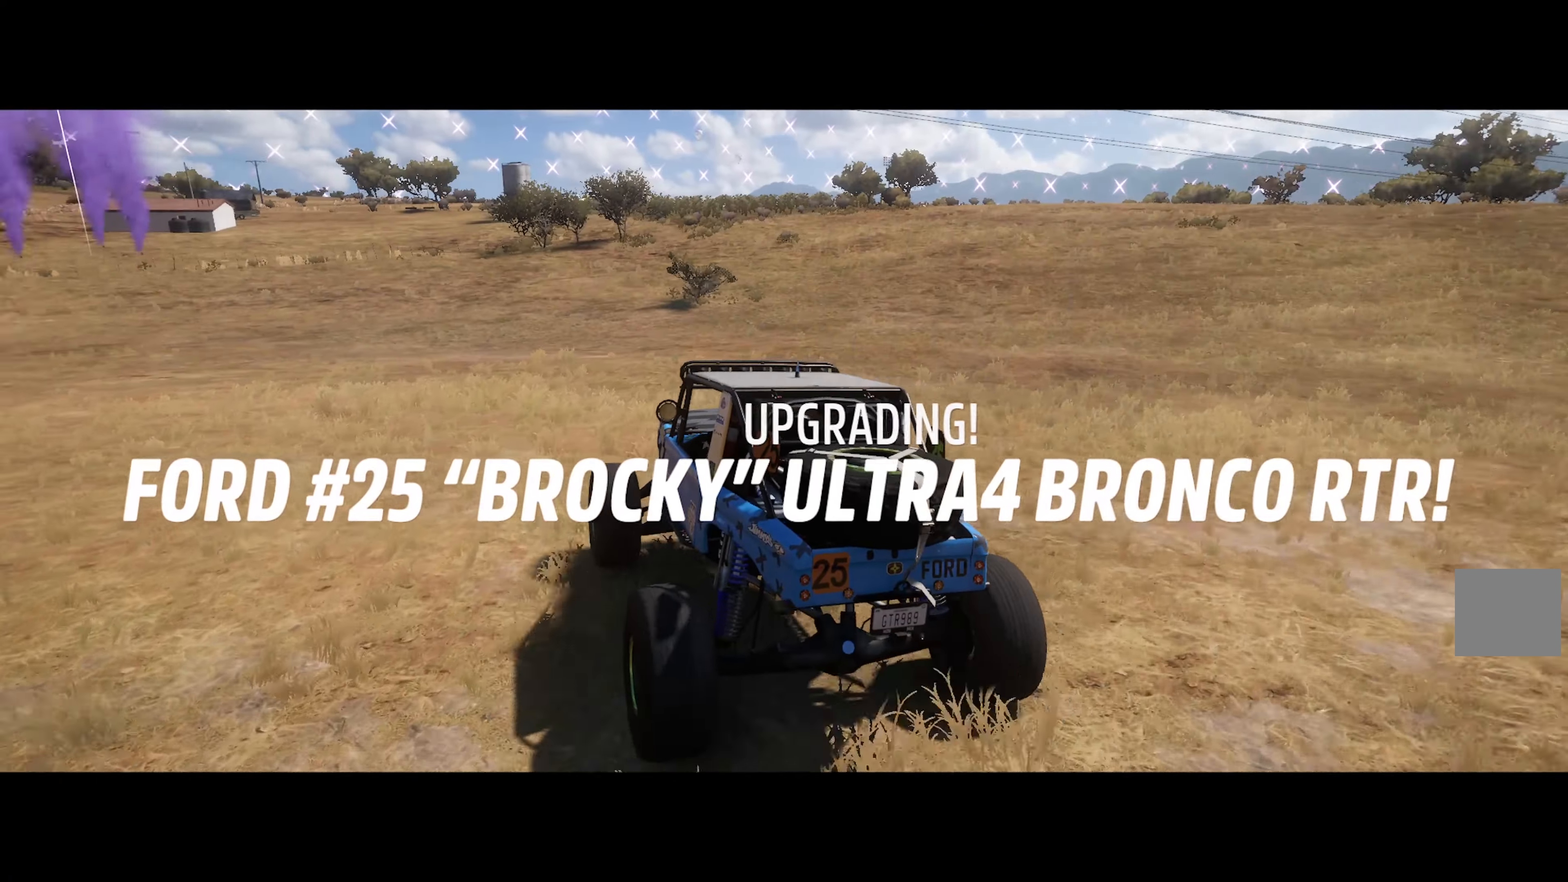
{"buttons": ["A"], "left_stick": "center", "right_stick": "center", "events": [[133, "left_stick", "left"], [216, "A", "down"], [300, "left_stick", "center"]]}
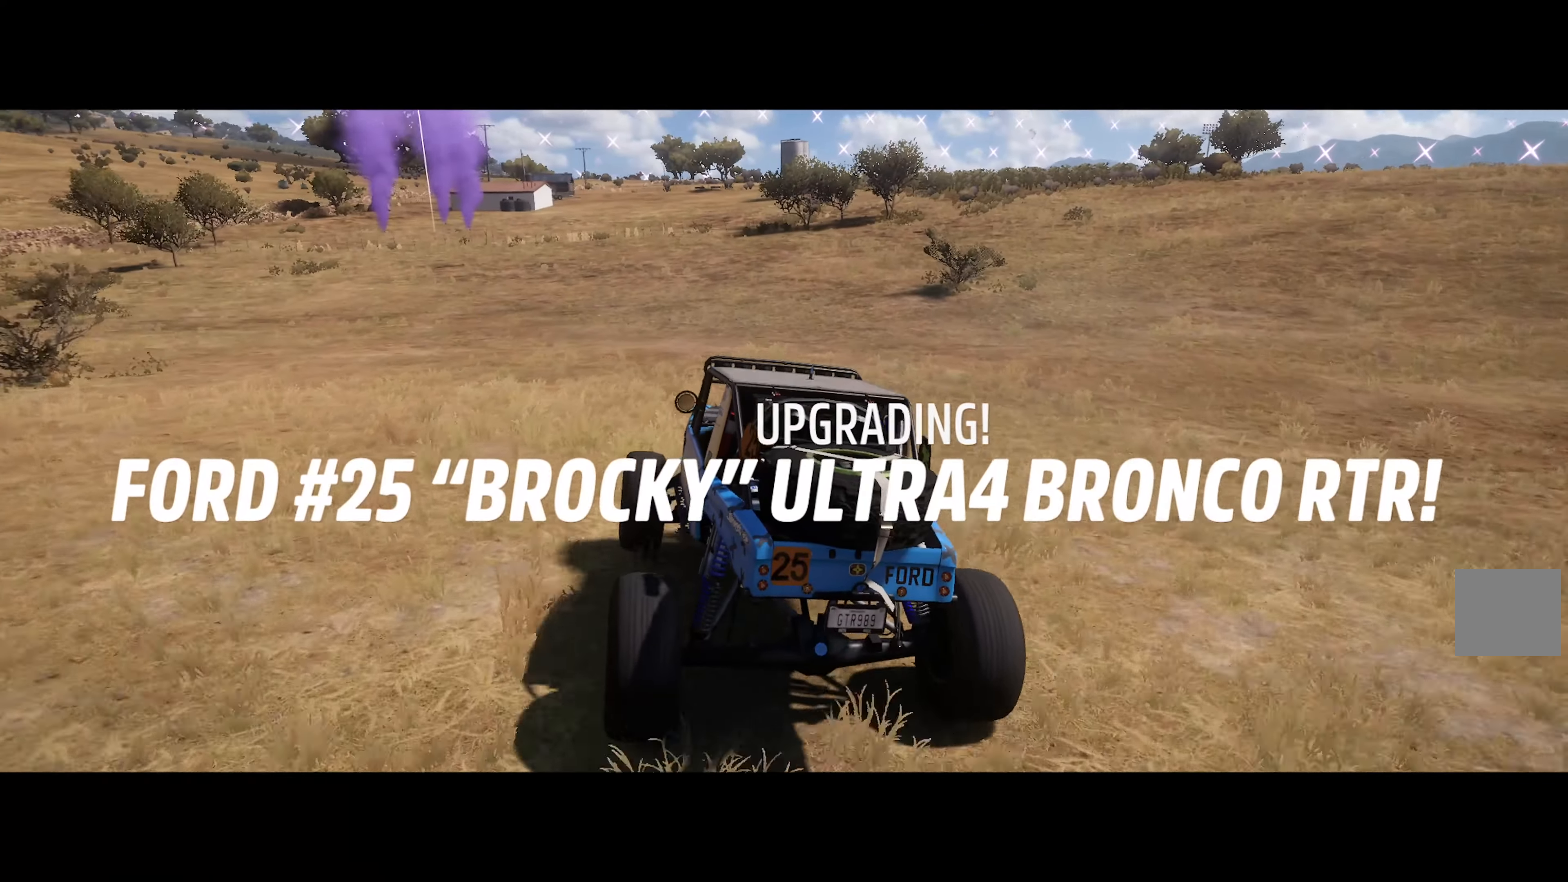
{"buttons": ["A", "R2"], "left_stick": "center", "right_stick": "center", "events": [[50, "left_stick", "right"], [166, "left_stick", "center"], [450, "R2", "down"]]}
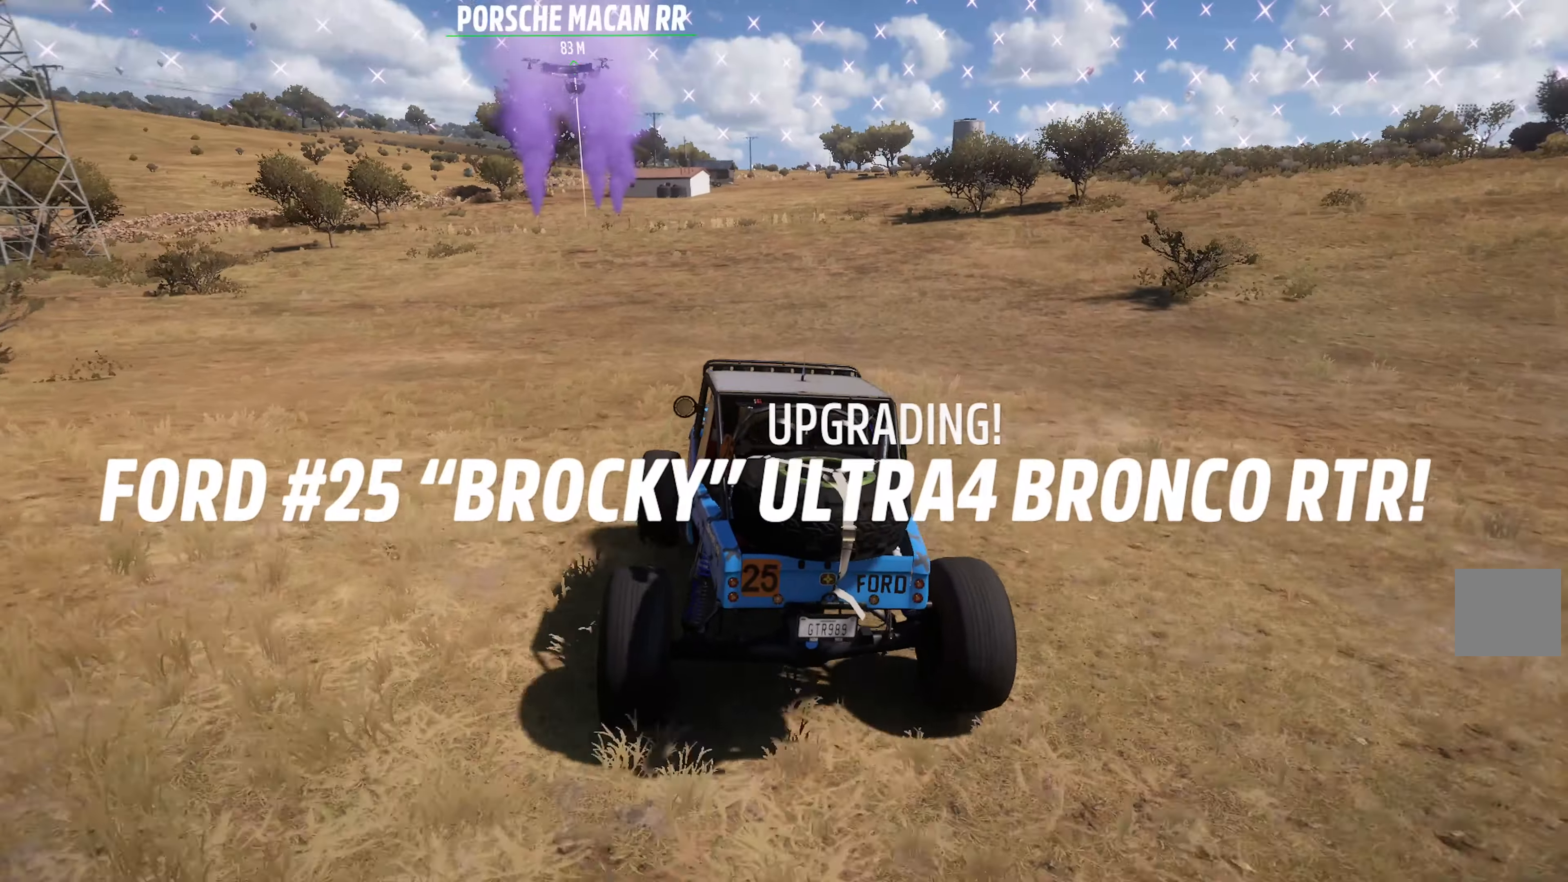
{"buttons": ["A"], "left_stick": "center", "right_stick": "center", "events": [[50, "left_stick", "right"], [83, "R2", "up"], [150, "left_stick", "center"]]}
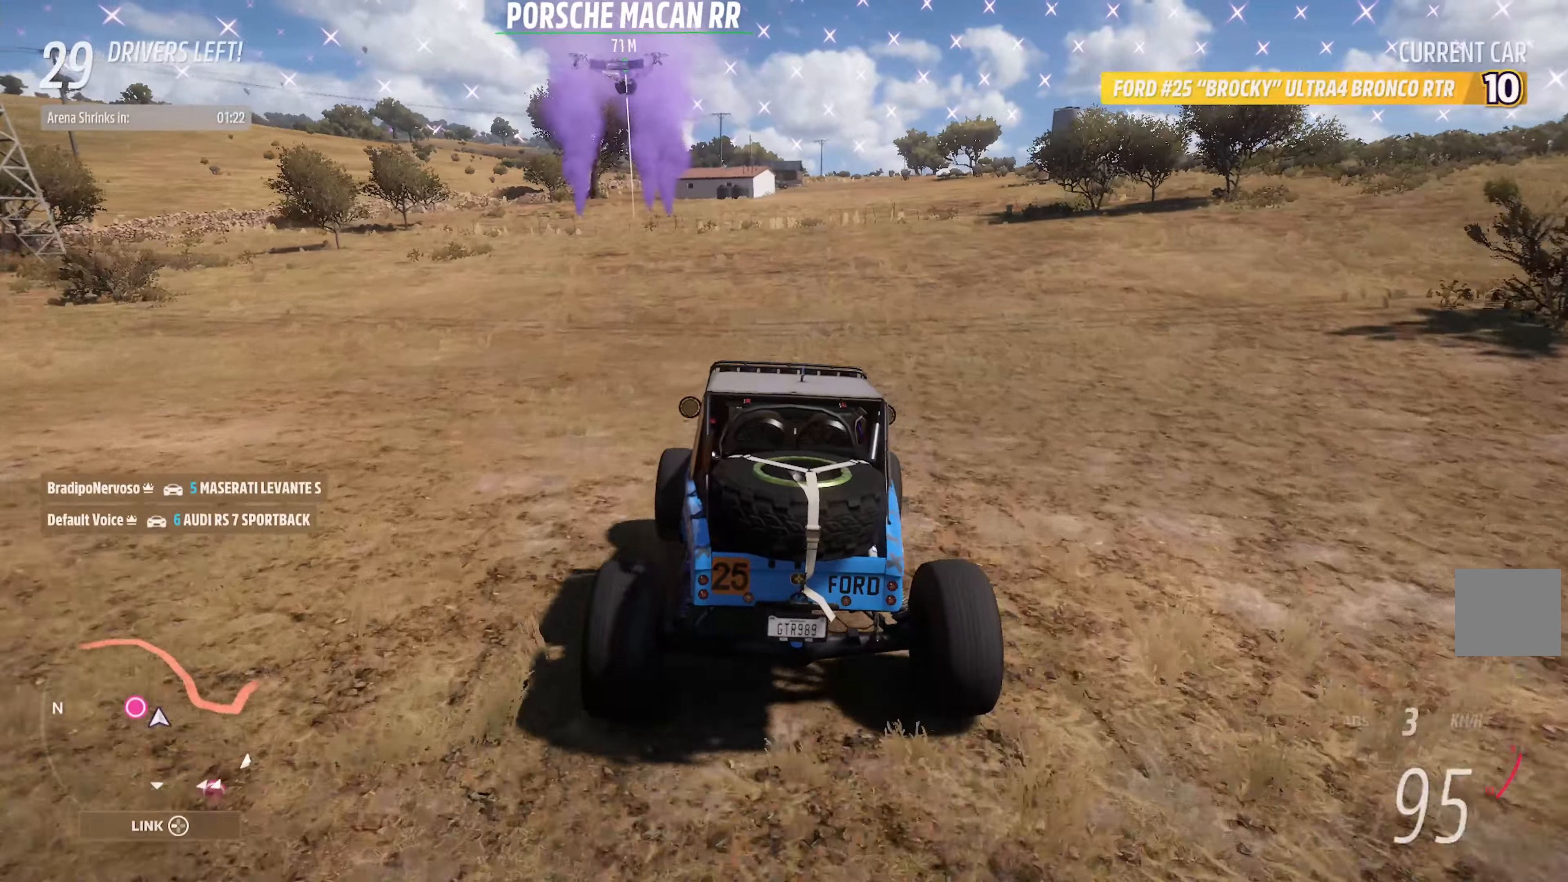
{"buttons": ["A"], "left_stick": "left", "right_stick": "center", "events": [[67, "left_stick", "right"], [100, "A", "up"], [133, "left_stick", "center"], [183, "left_stick", "left"], [400, "A", "down"]]}
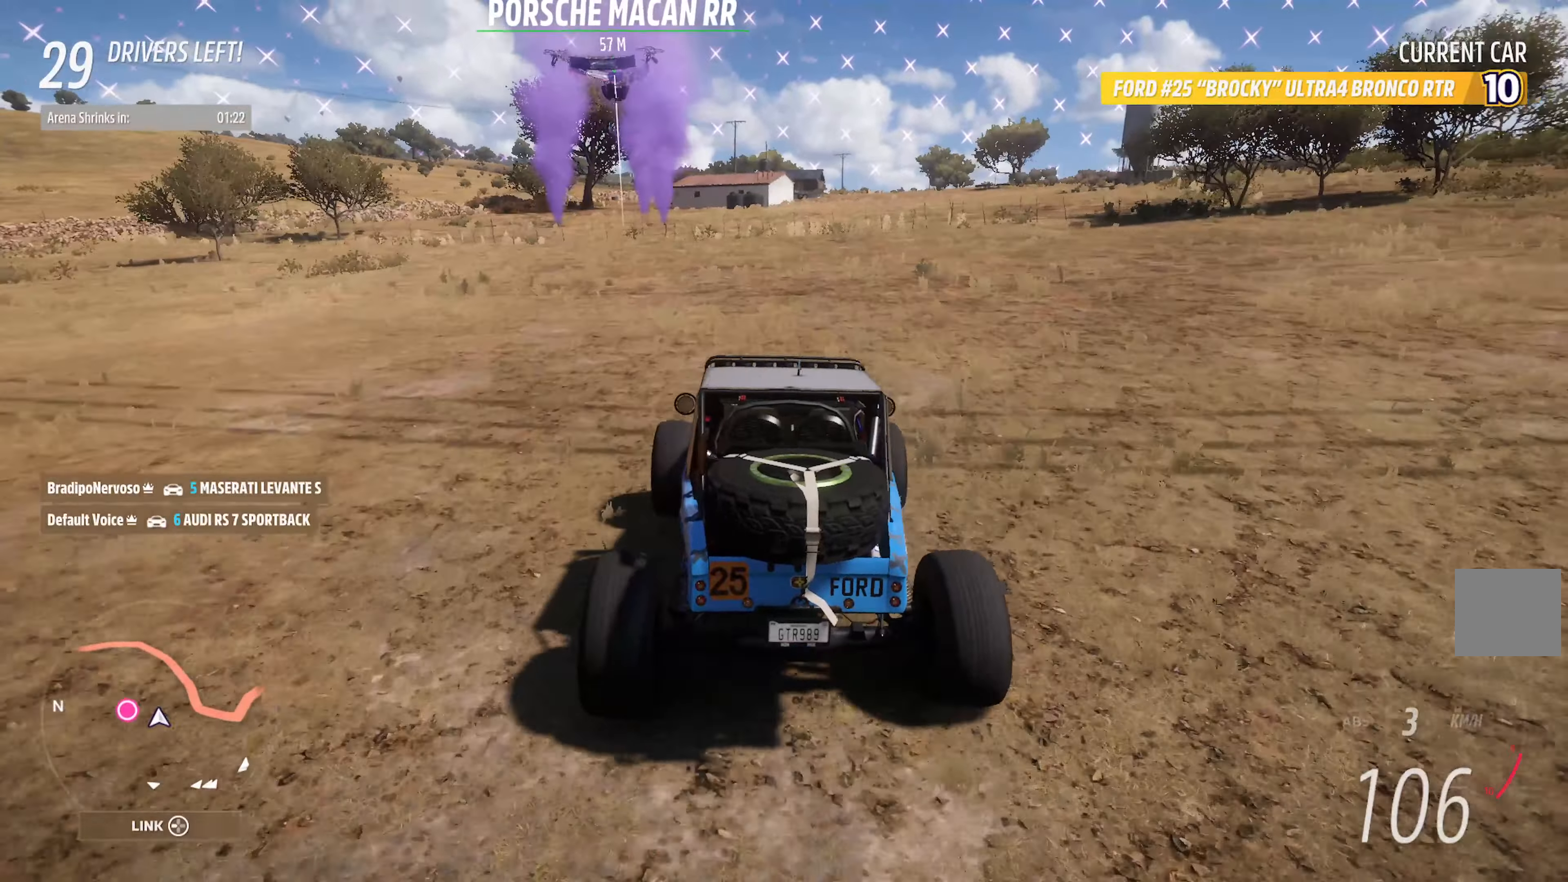
{"buttons": ["A", "R2"], "left_stick": "left", "right_stick": "center", "events": [[117, "L2", "down"], [267, "L2", "up"], [400, "R2", "down"]]}
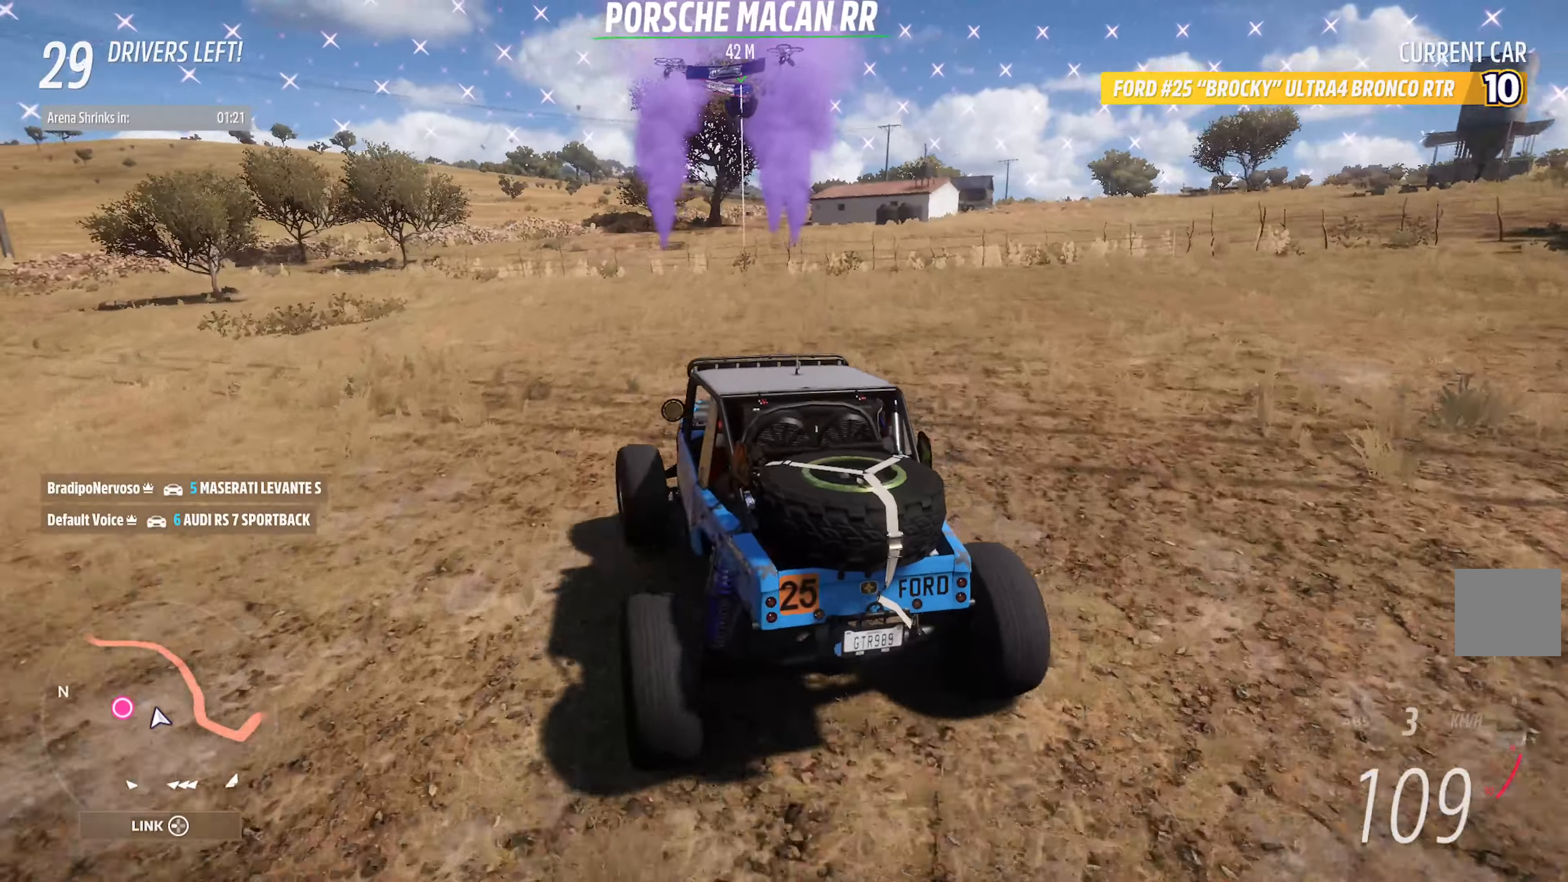
{"buttons": ["A"], "left_stick": "left", "right_stick": "center", "events": [[33, "R2", "up"], [33, "left_stick", "center"], [333, "left_stick", "left"]]}
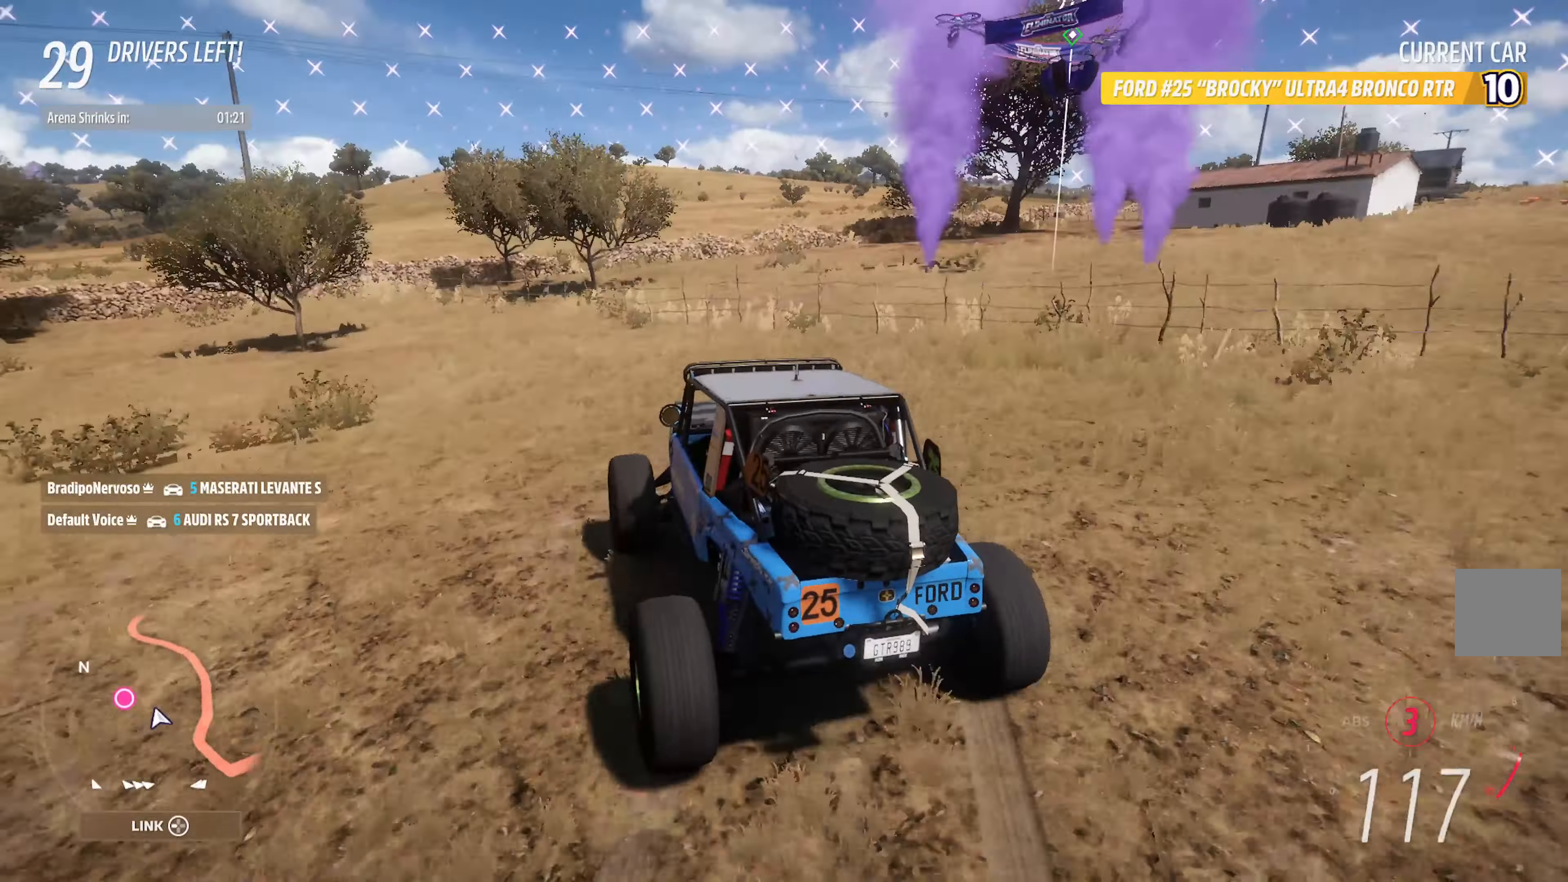
{"buttons": ["A"], "left_stick": "right", "right_stick": "center", "events": [[17, "left_stick", "center"], [100, "left_stick", "right"], [233, "left_stick", "center"], [383, "left_stick", "right"]]}
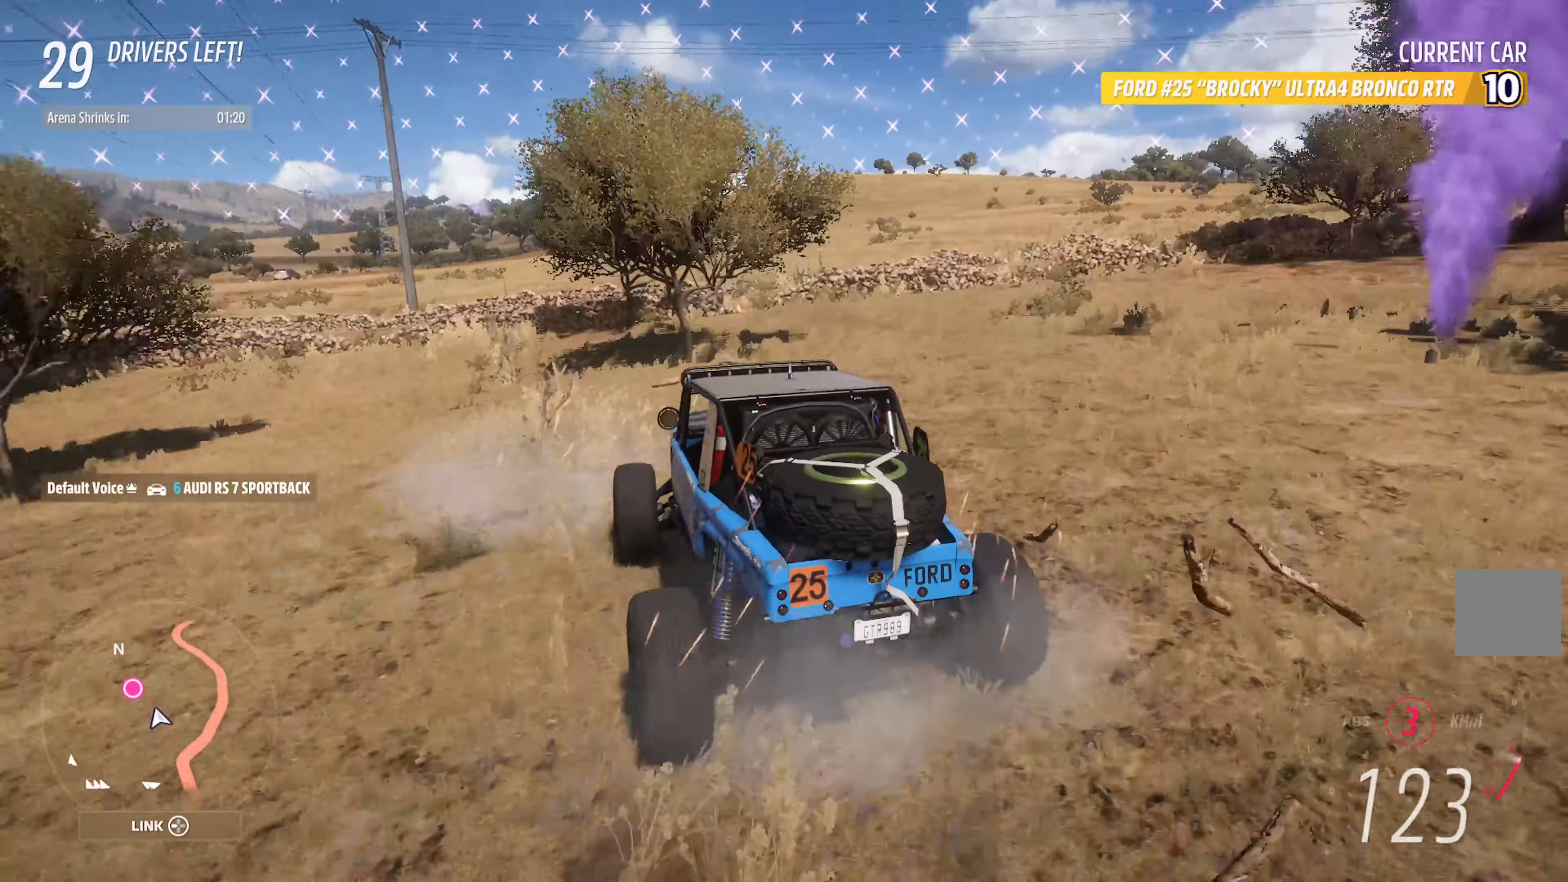
{"buttons": ["A"], "left_stick": "right", "right_stick": "center", "events": [[50, "left_stick", "center"], [250, "left_stick", "right"]]}